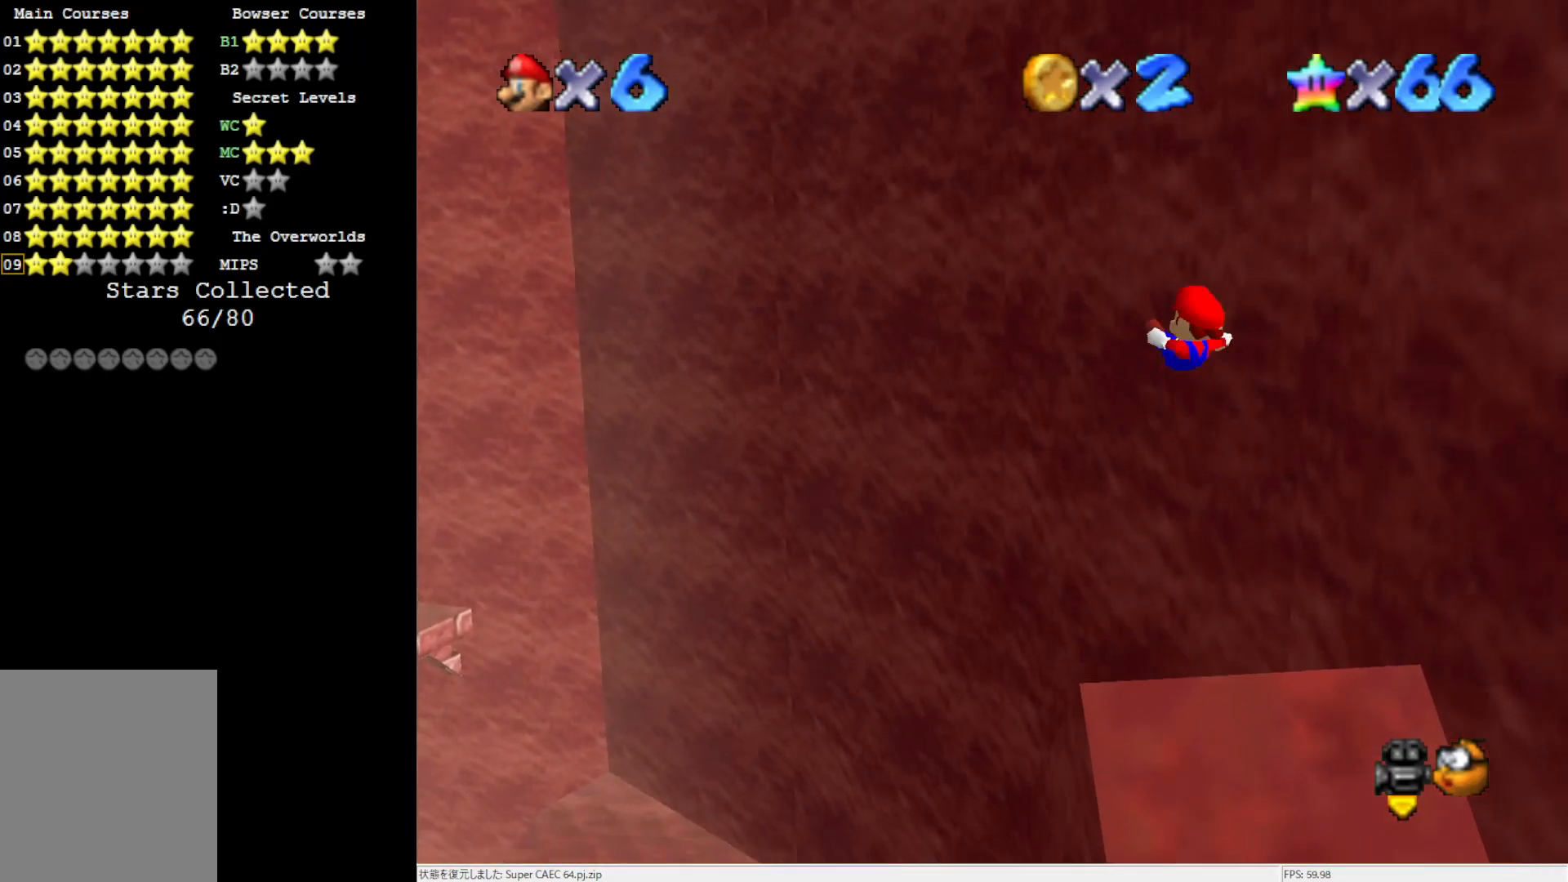
Gameplay with a controller (Nintendo layout); each line is a JSON object with the inputs held at the frame after it. "events" lists button and stick changes between this image and that frame as [ms after this image, input, new state], when the widget could be followed in between. Not read: L3 R3.
{"buttons": [], "left_stick": "up-left", "events": [[67, "C_LEFT", "down"], [233, "C_LEFT", "up"], [333, "left_stick", "up-left"]]}
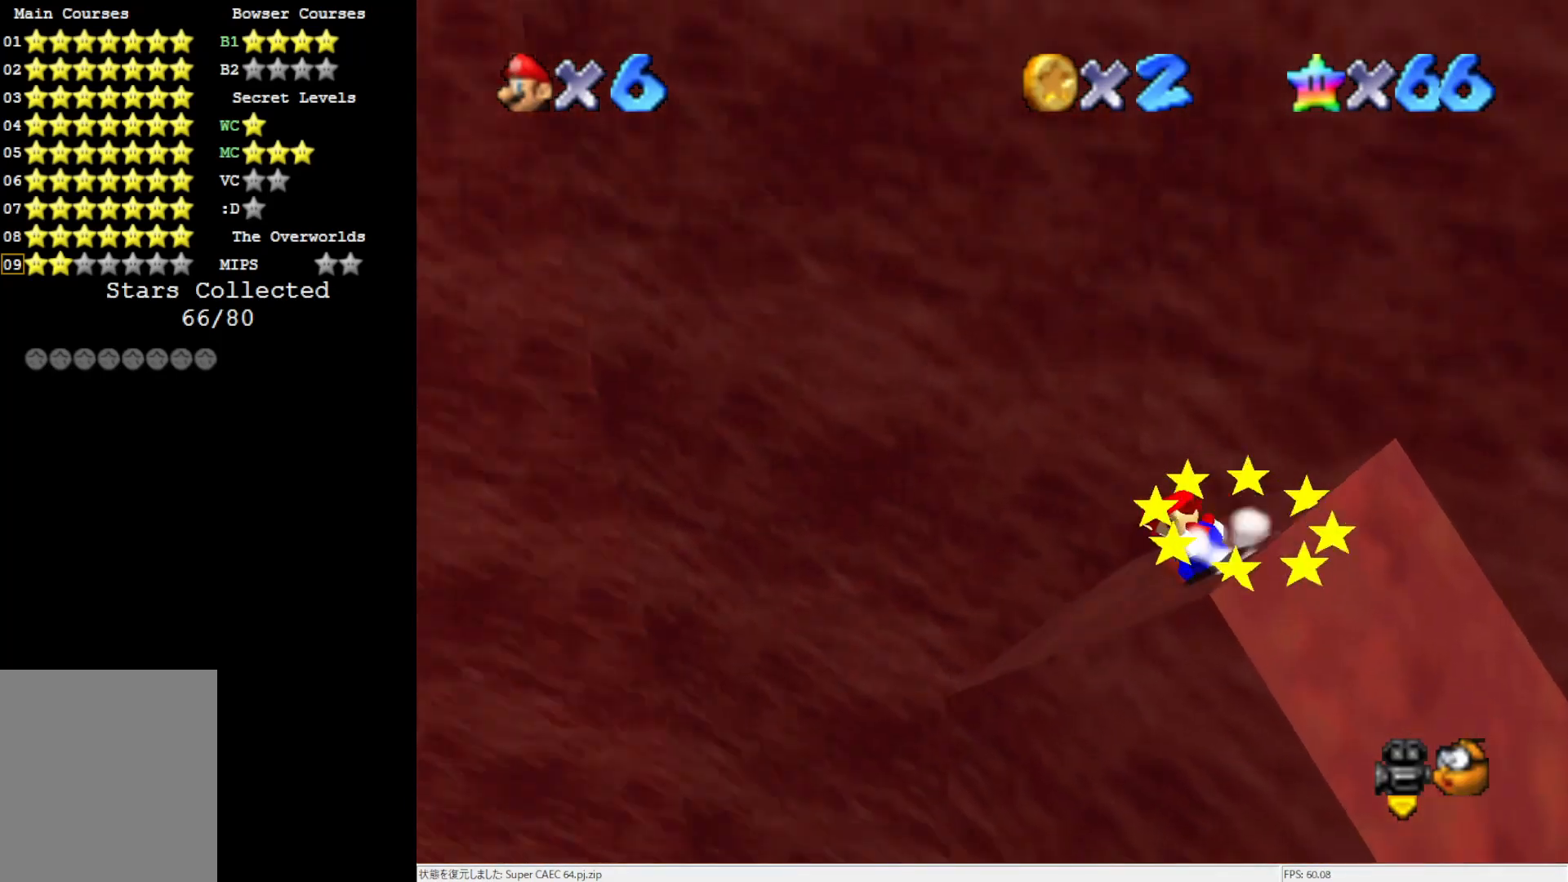
{"buttons": [], "left_stick": "left", "events": [[167, "left_stick", "left"]]}
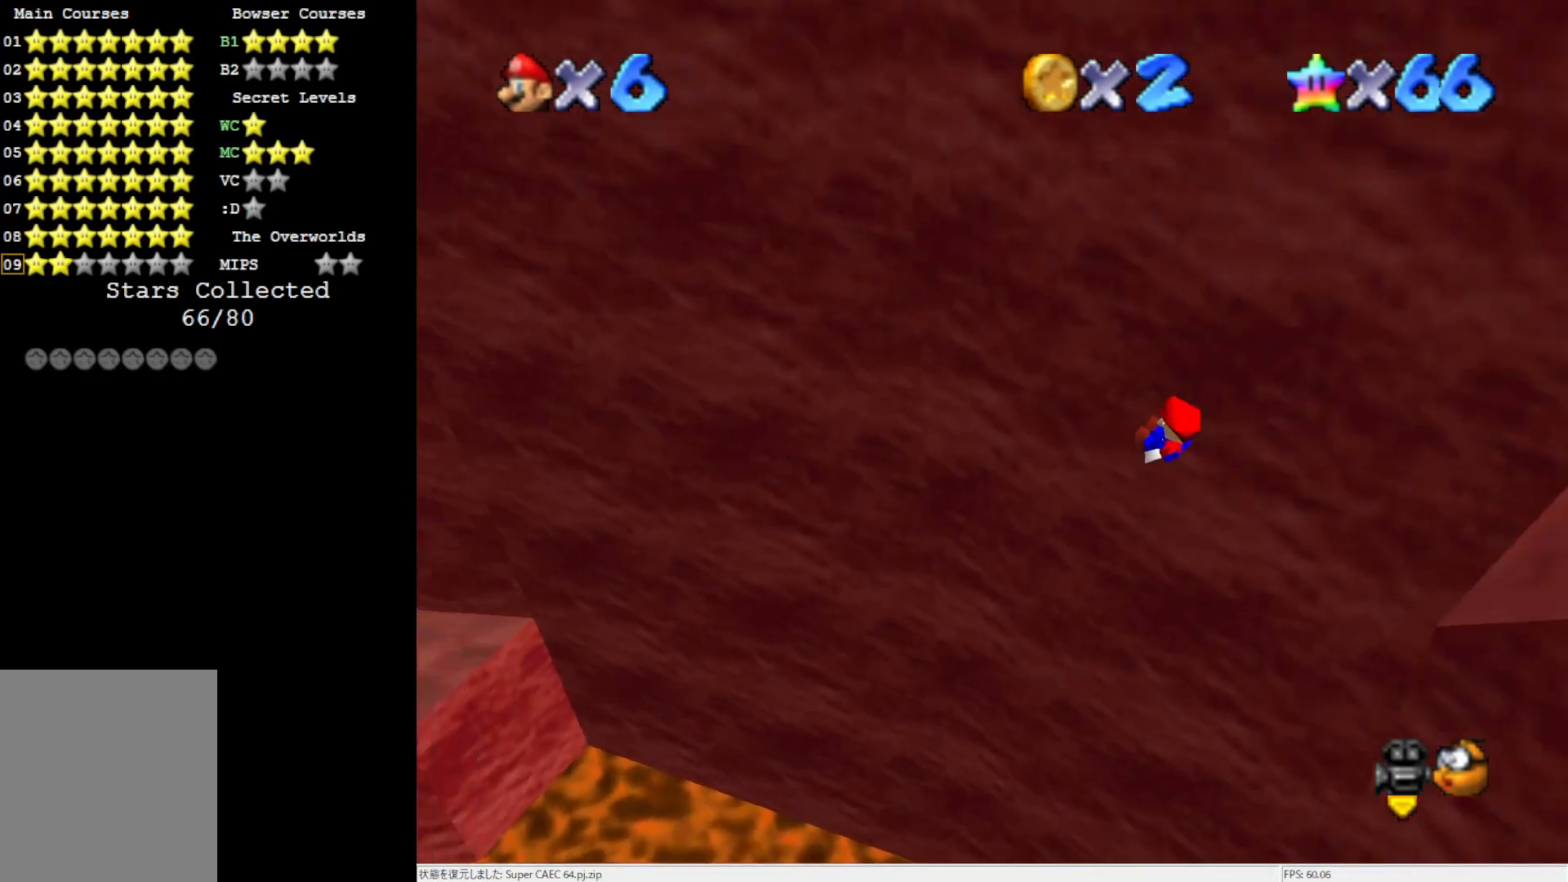
{"buttons": [], "left_stick": "left", "events": []}
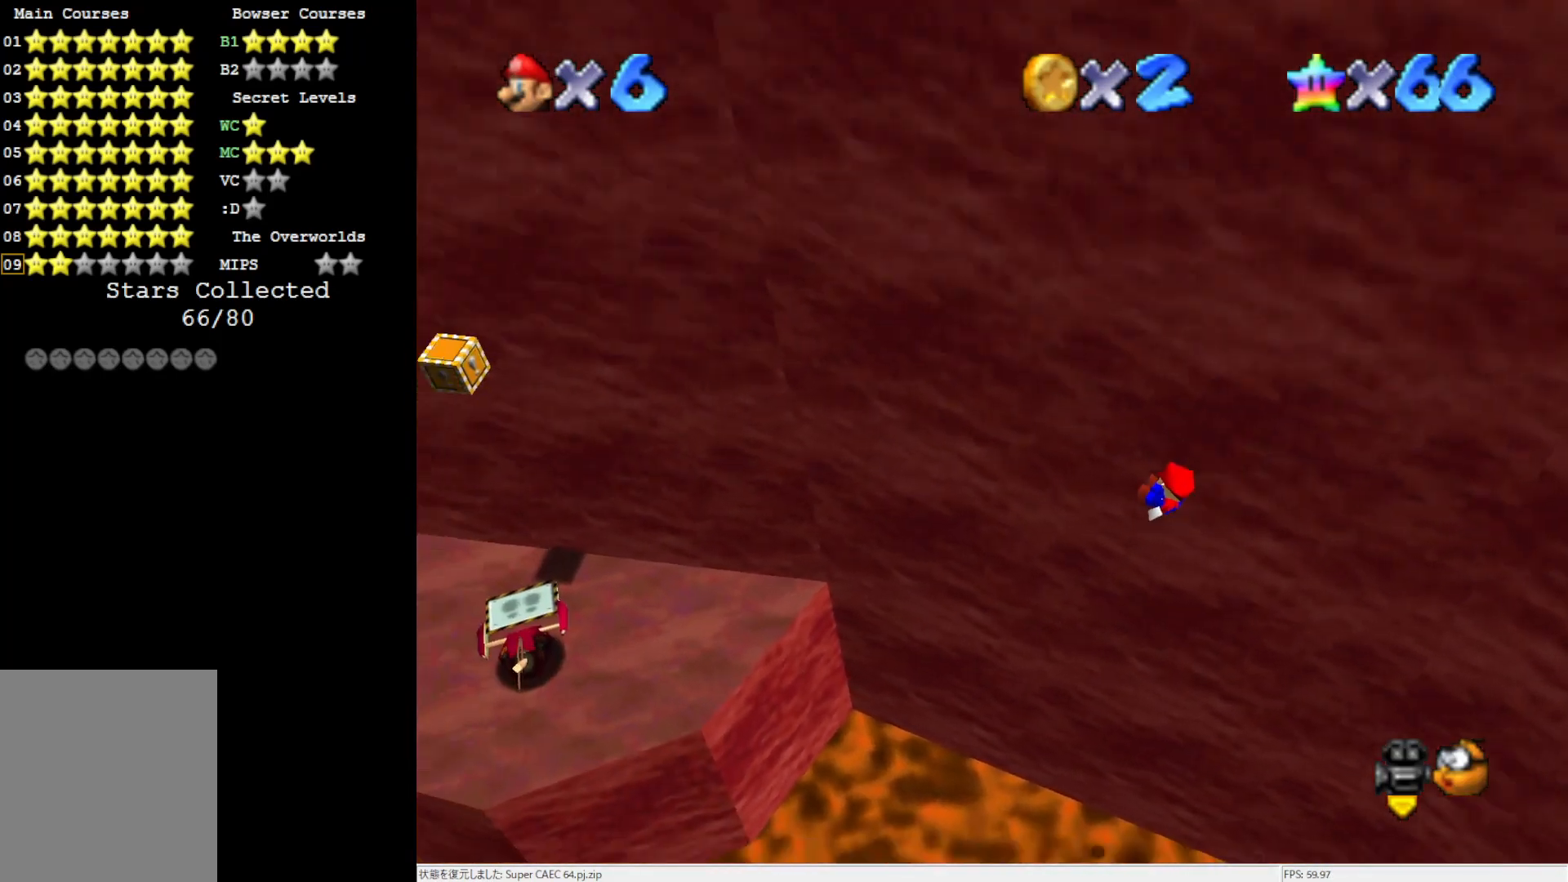
{"buttons": ["Z"], "left_stick": "right", "events": [[500, "Z", "down"], [500, "left_stick", "right"]]}
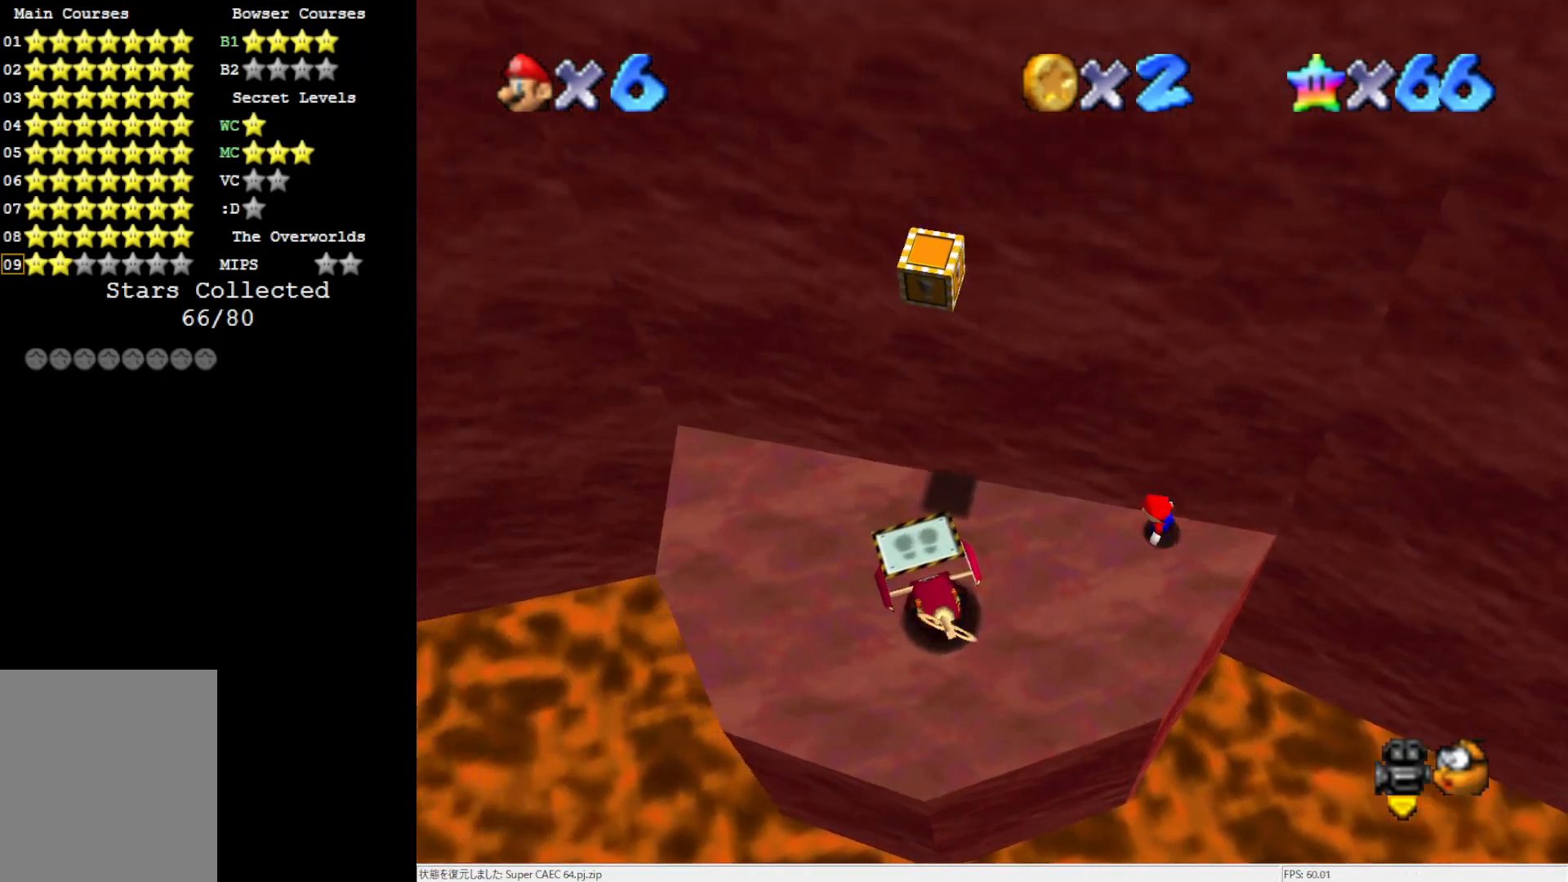
{"buttons": ["A"], "left_stick": "center", "events": [[117, "Z", "up"], [167, "left_stick", "center"], [300, "C_RIGHT", "down"], [350, "C_RIGHT", "up"], [467, "A", "down"]]}
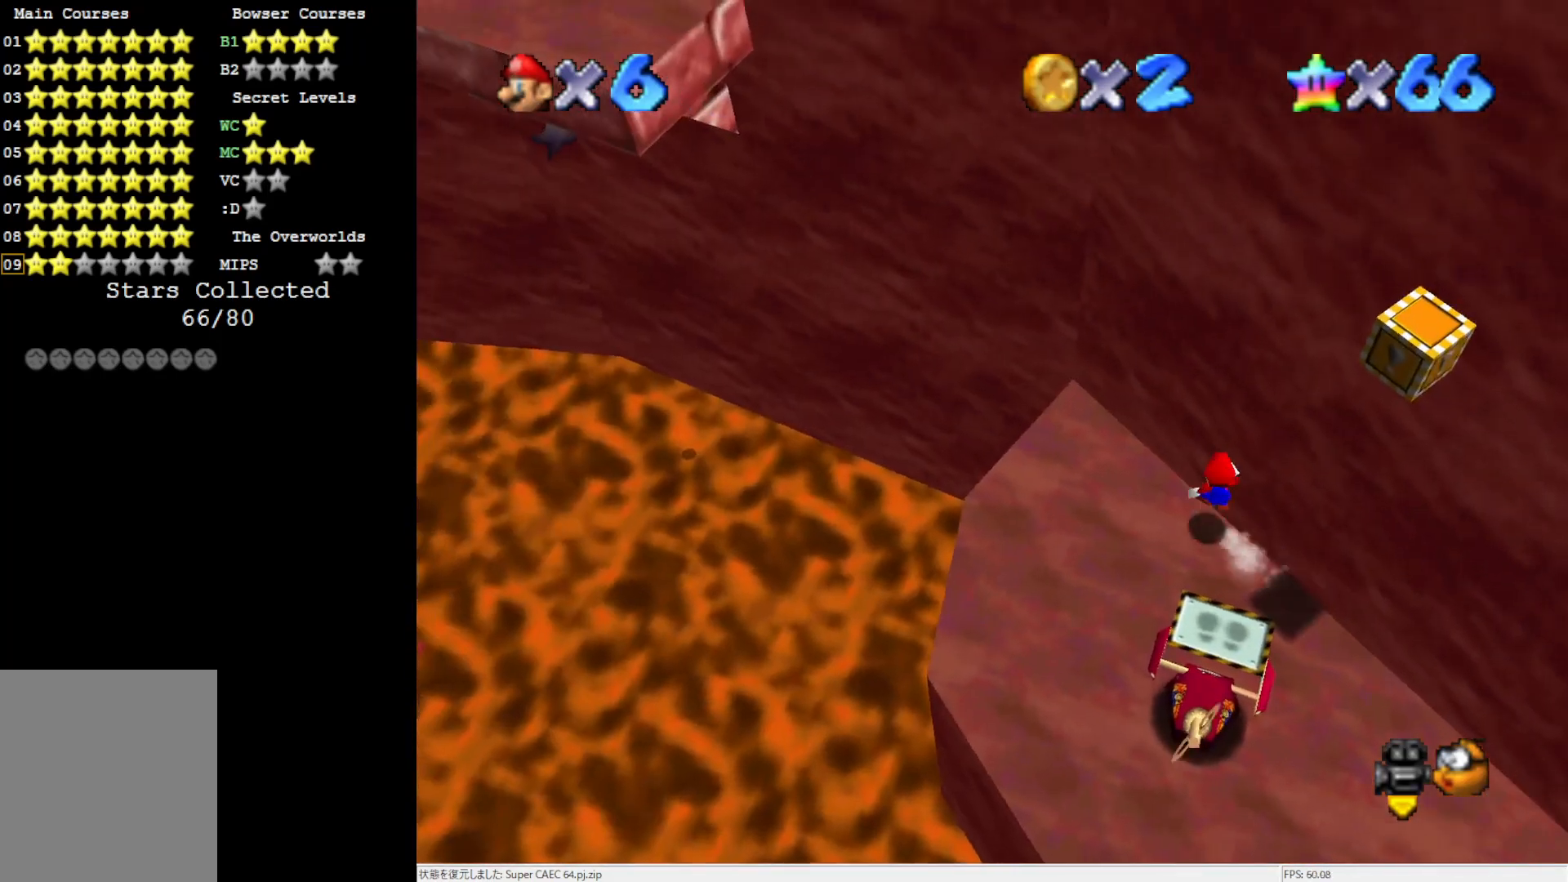
{"buttons": [], "left_stick": "down-right", "events": [[67, "left_stick", "right"], [267, "left_stick", "down-right"], [300, "A", "up"]]}
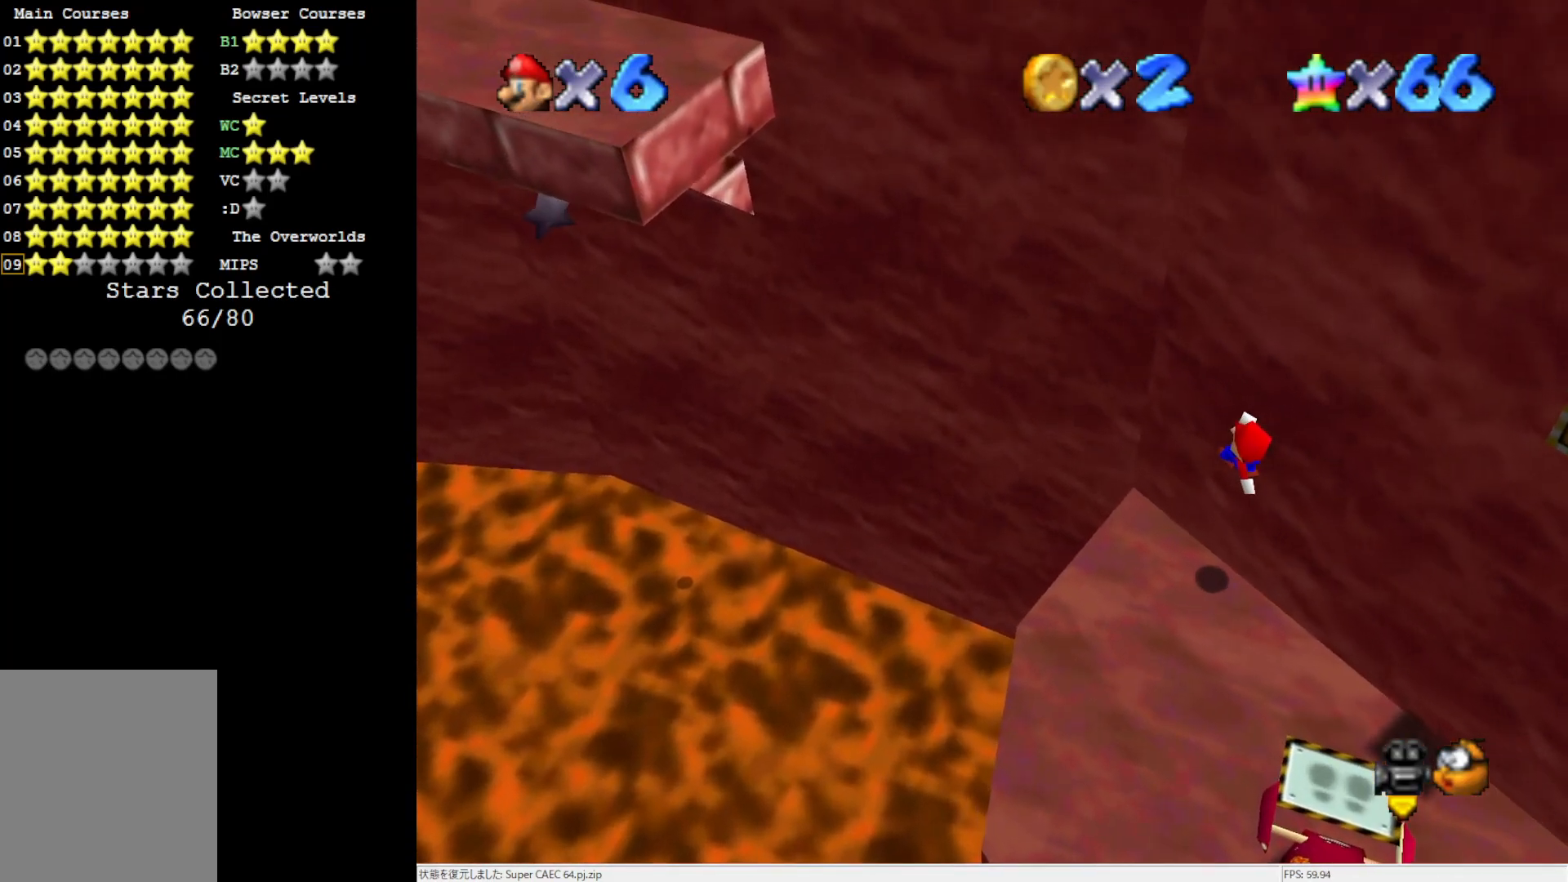
{"buttons": [], "left_stick": "center", "events": [[83, "left_stick", "center"]]}
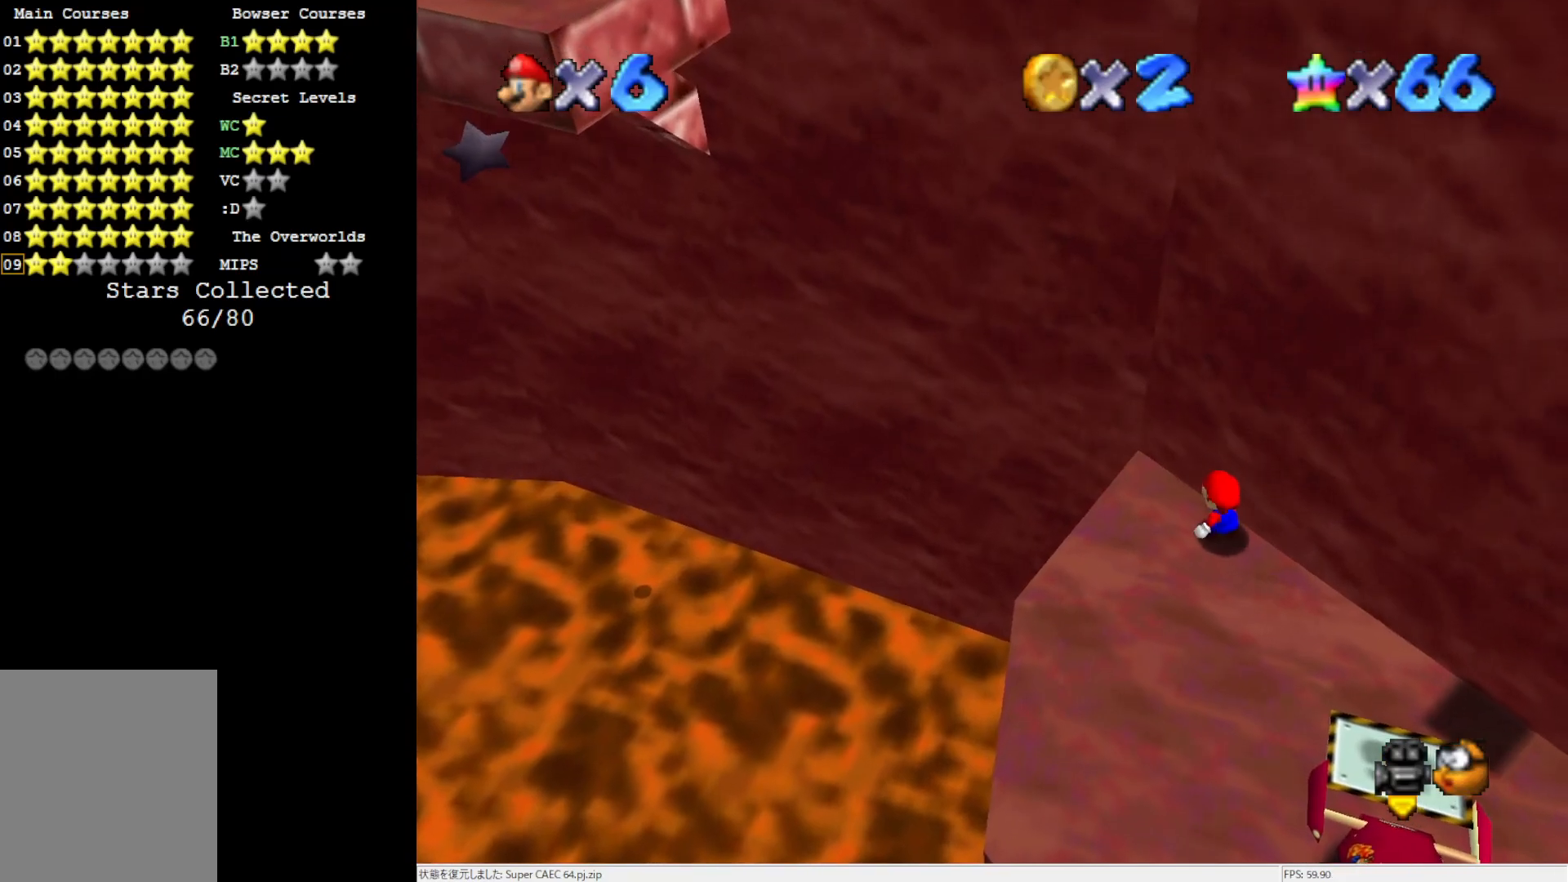
{"buttons": [], "left_stick": "center", "events": [[233, "C_RIGHT", "down"], [333, "C_RIGHT", "up"]]}
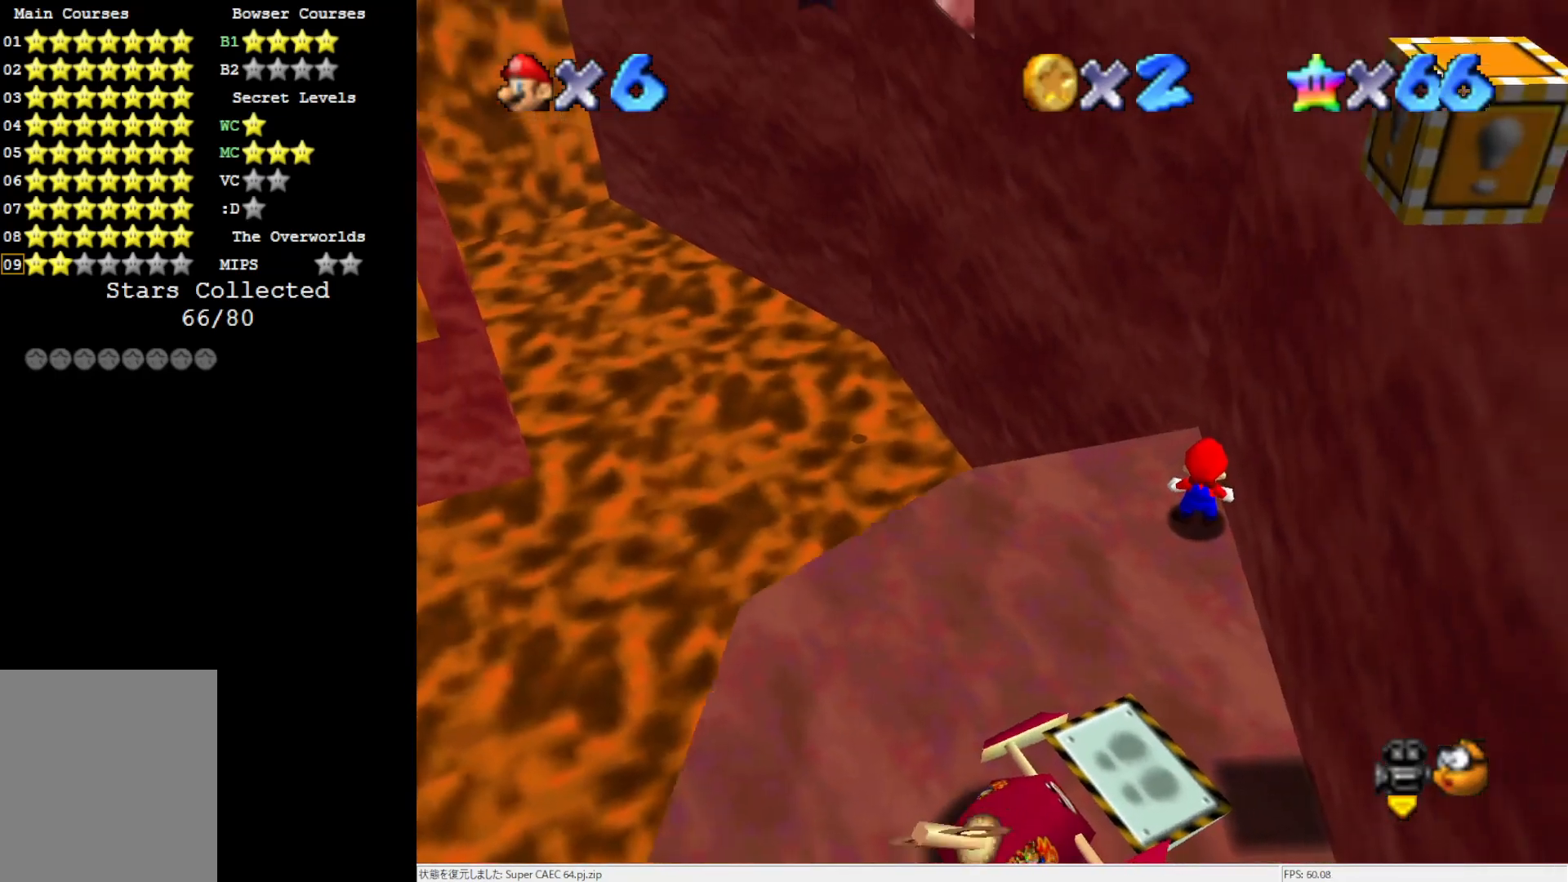
{"buttons": ["DPAD_LEFT"], "left_stick": "center", "events": [[33, "DPAD_DOWN", "down"], [167, "DPAD_DOWN", "up"], [300, "DPAD_LEFT", "down"]]}
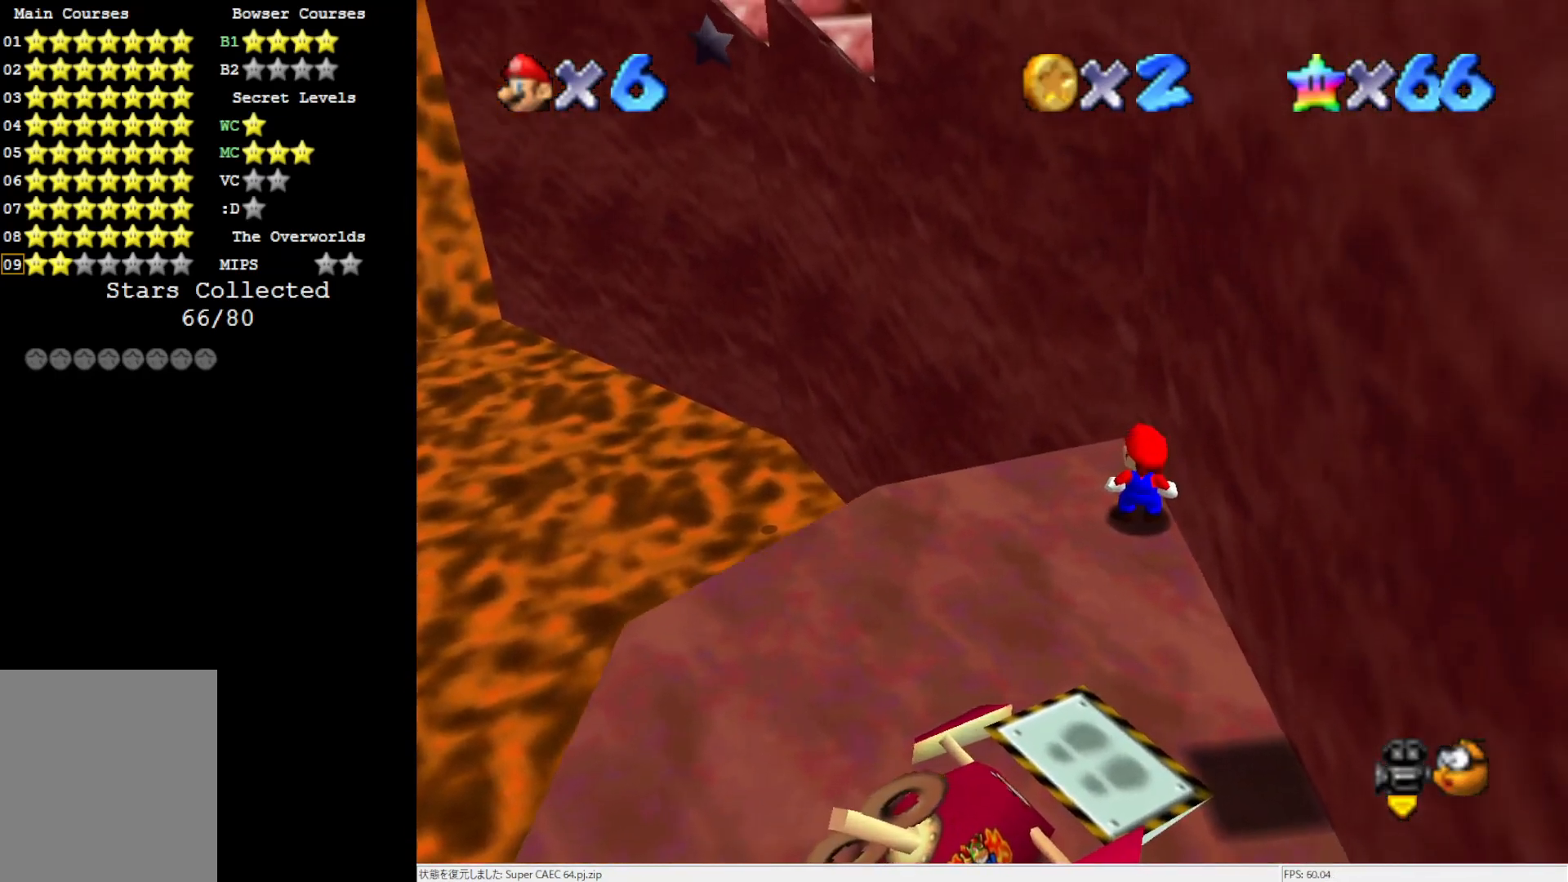
{"buttons": ["DPAD_LEFT"], "left_stick": "center", "events": []}
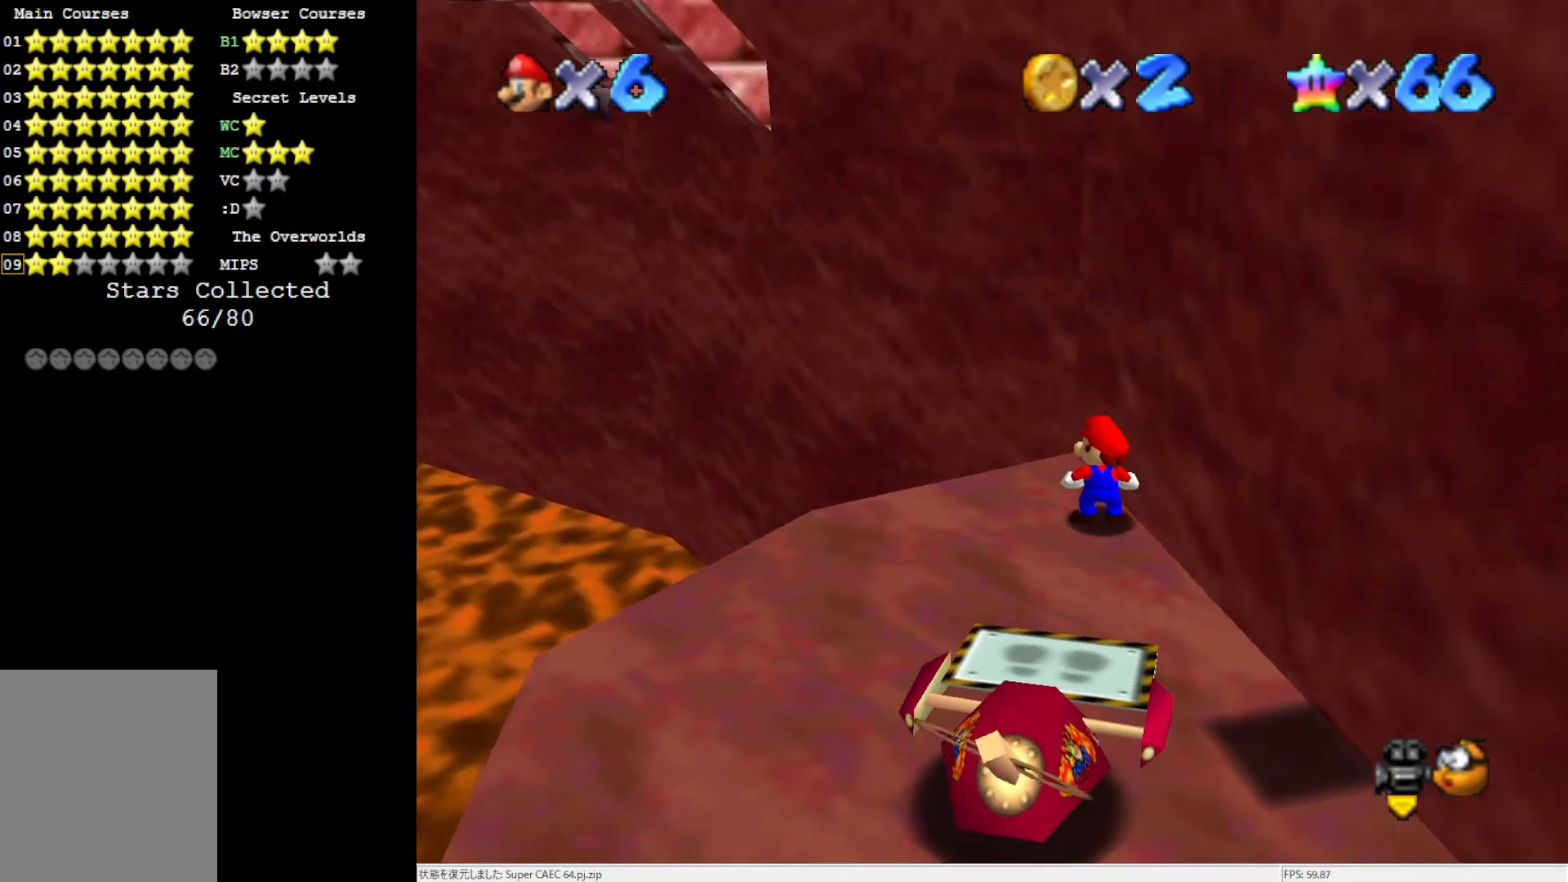
{"buttons": ["A"], "left_stick": "down", "events": [[100, "DPAD_LEFT", "up"], [317, "left_stick", "down"], [433, "A", "down"]]}
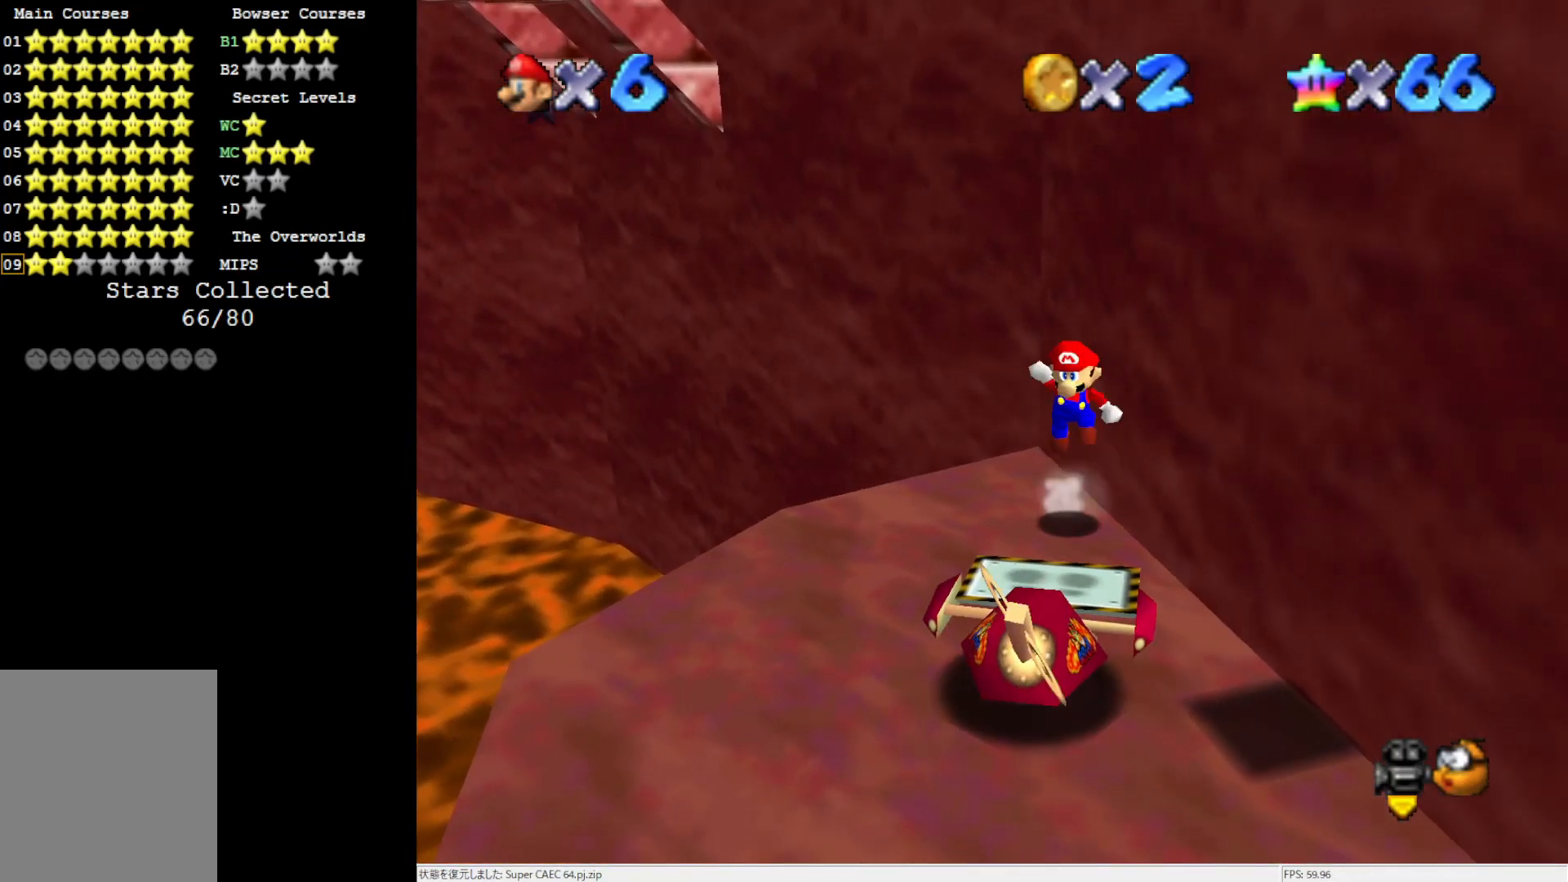
{"buttons": ["A", "B"], "left_stick": "down", "events": [[400, "B", "down"]]}
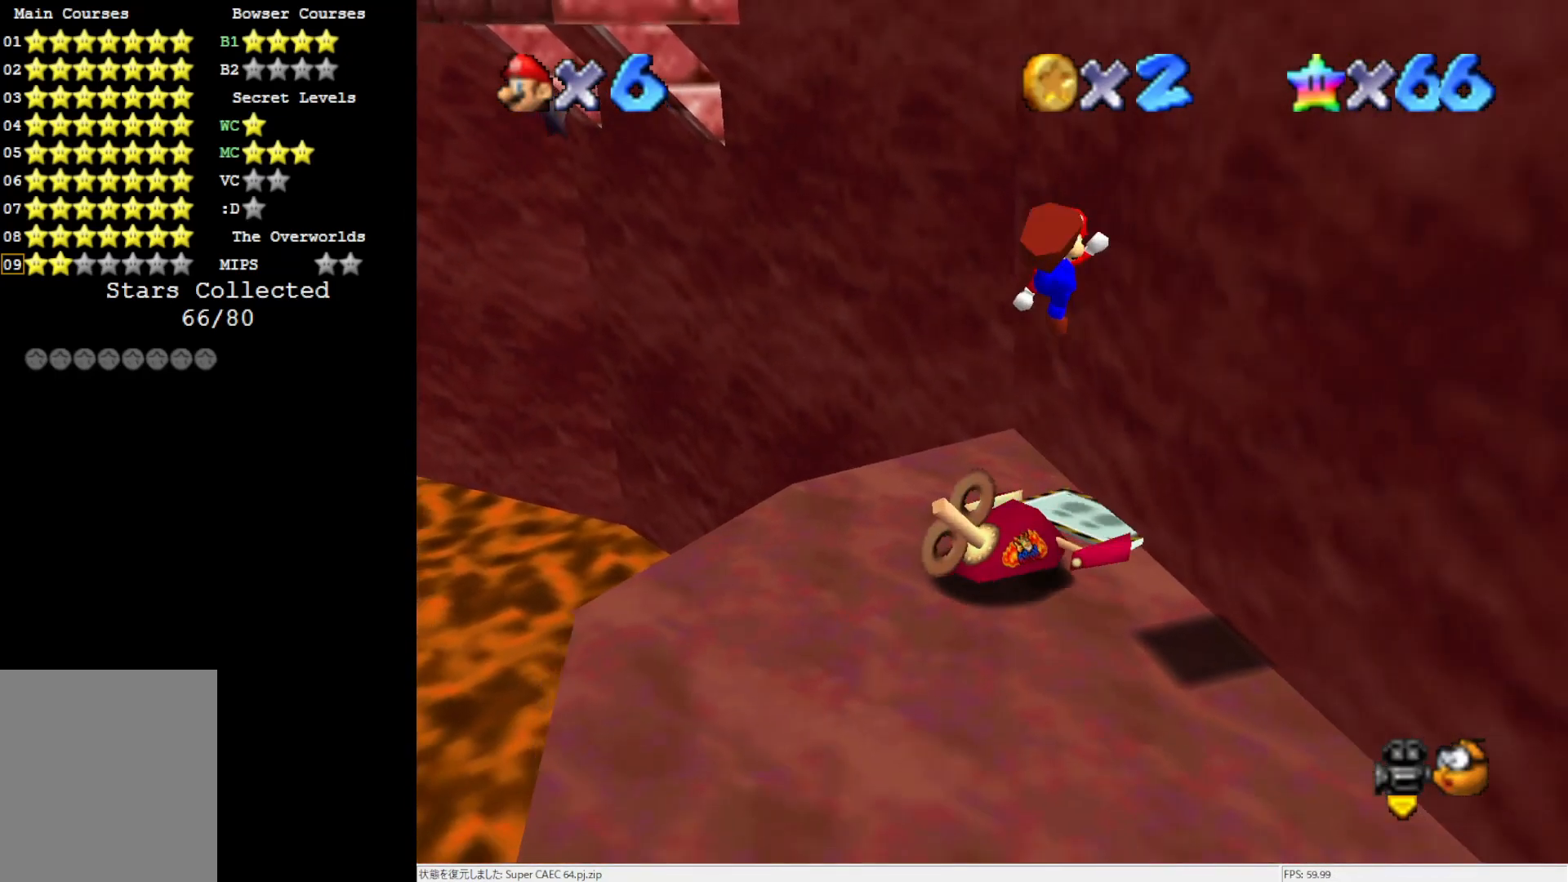
{"buttons": [], "left_stick": "center", "events": [[133, "B", "up"], [167, "A", "up"], [500, "left_stick", "center"]]}
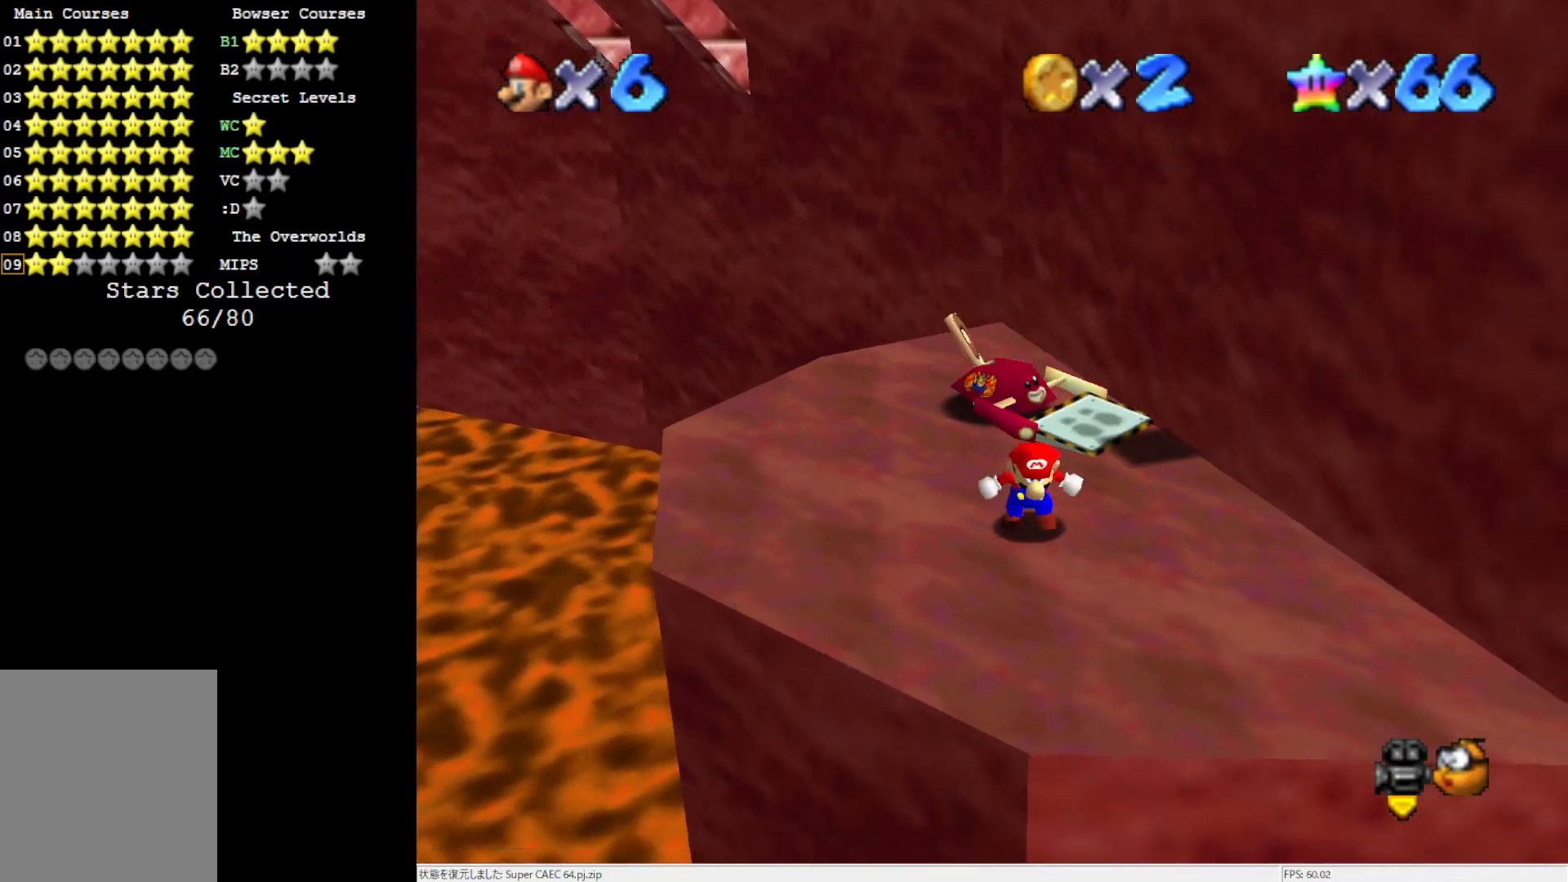
{"buttons": [], "left_stick": "center", "events": [[350, "DPAD_LEFT", "down"], [500, "DPAD_LEFT", "up"]]}
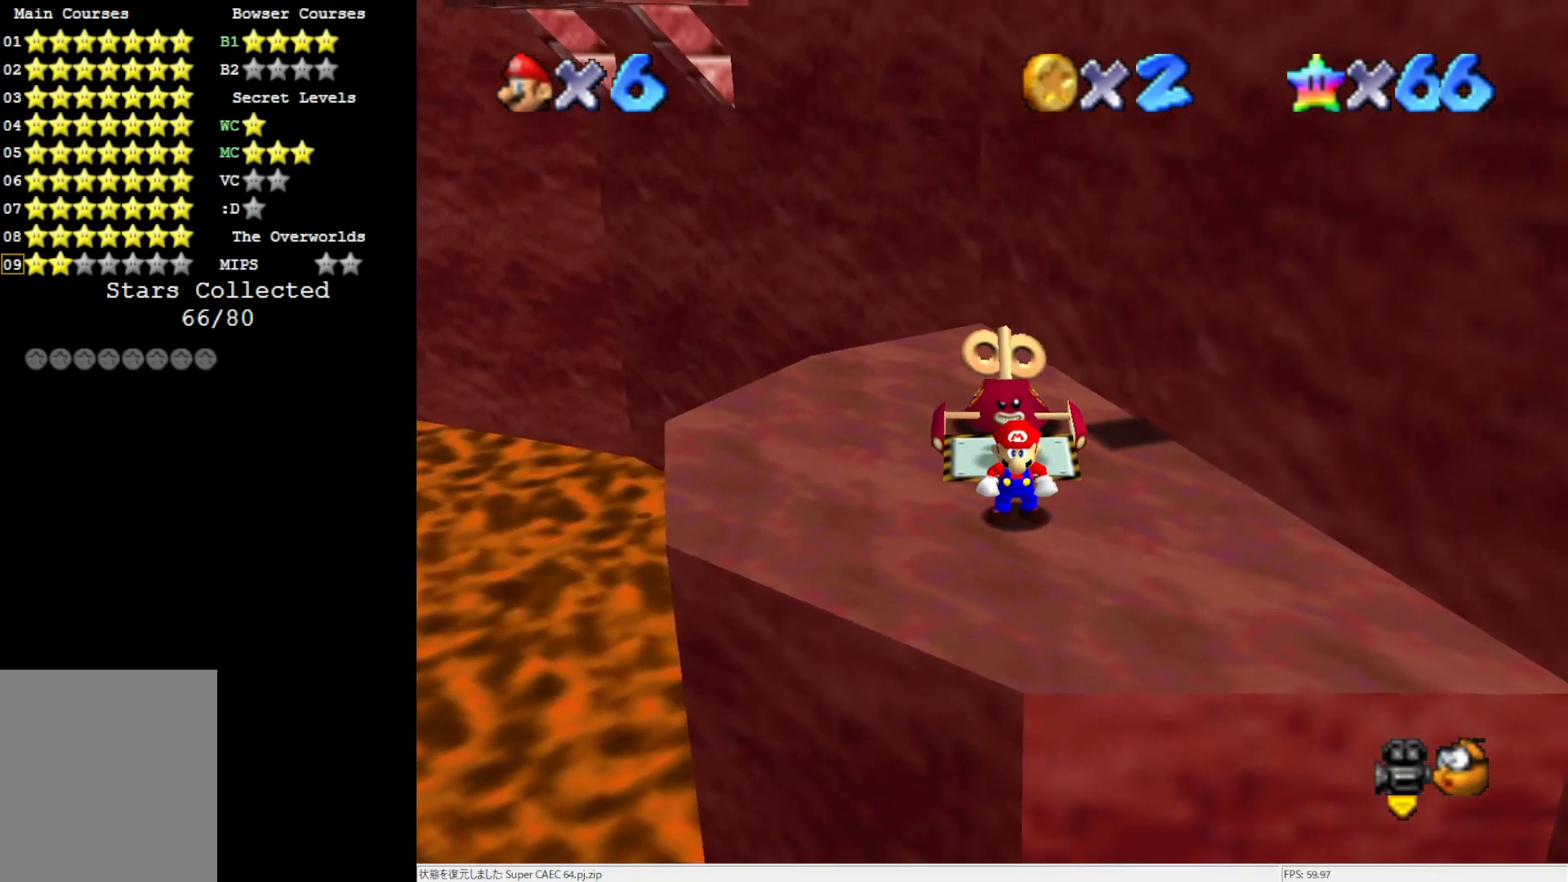
{"buttons": ["A"], "left_stick": "down", "events": [[167, "A", "down"], [267, "left_stick", "down"]]}
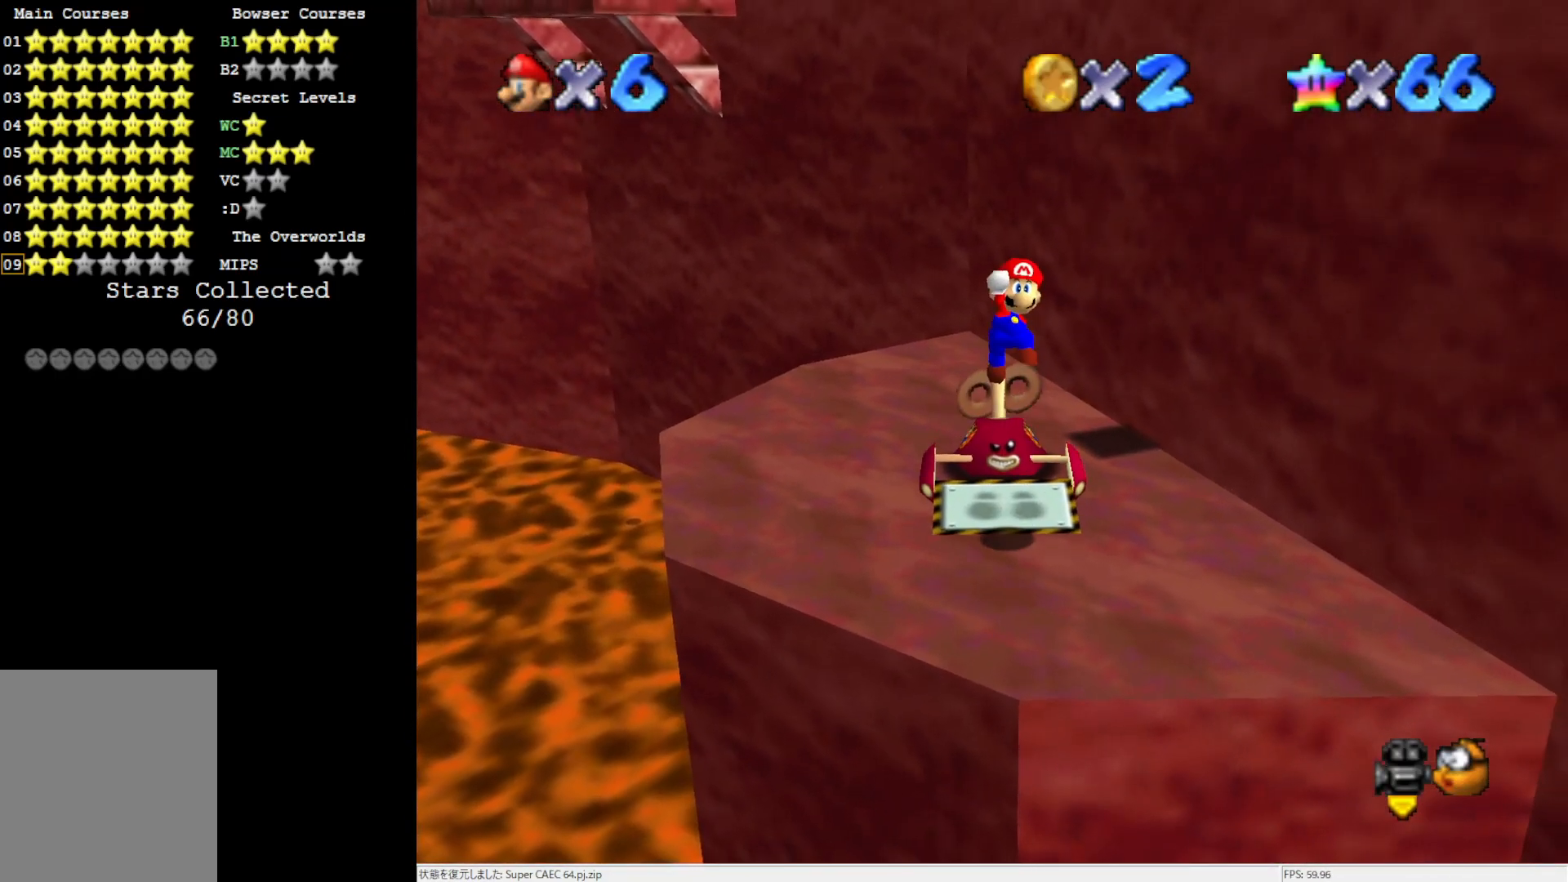
{"buttons": [], "left_stick": "center", "events": [[300, "A", "up"], [467, "left_stick", "center"]]}
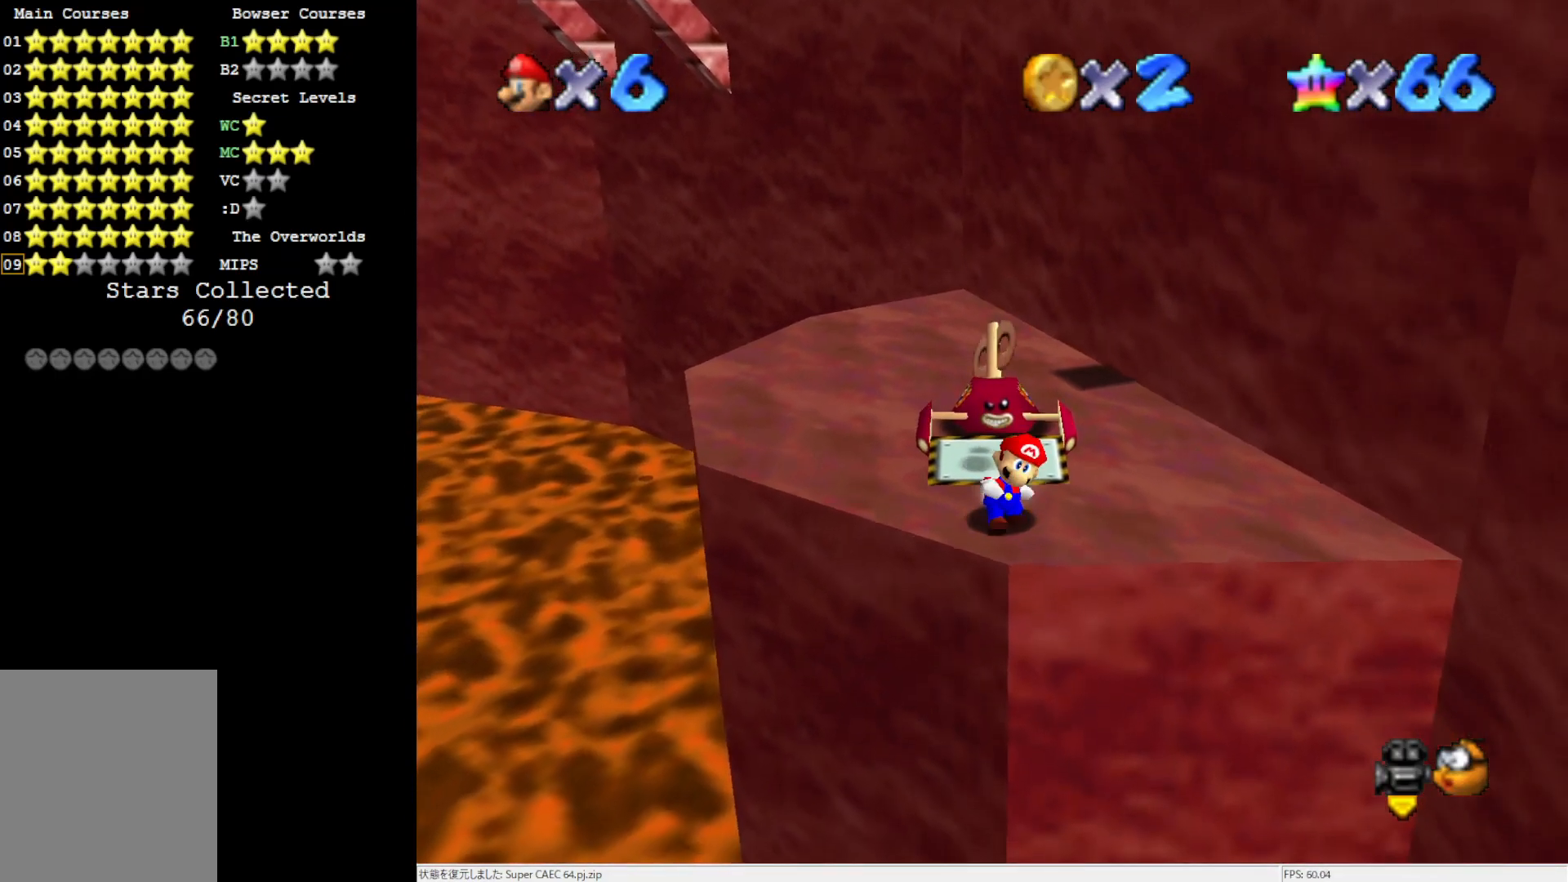
{"buttons": ["A"], "left_stick": "left", "events": [[33, "left_stick", "up"], [167, "A", "down"], [467, "left_stick", "left"]]}
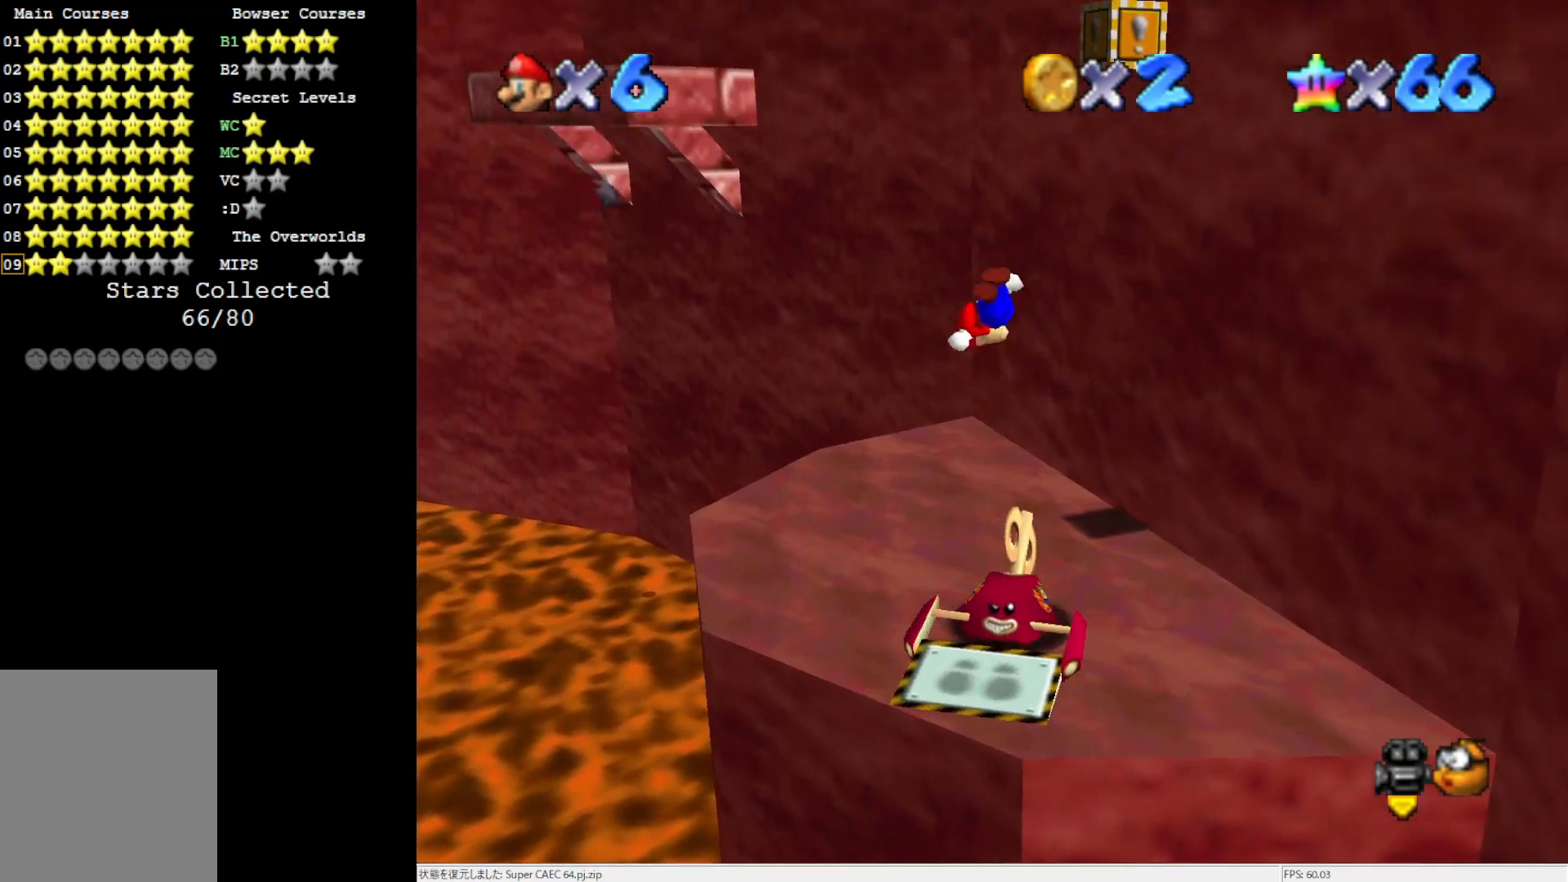
{"buttons": [], "left_stick": "left", "events": [[133, "left_stick", "down-left"], [267, "left_stick", "left"], [433, "A", "up"]]}
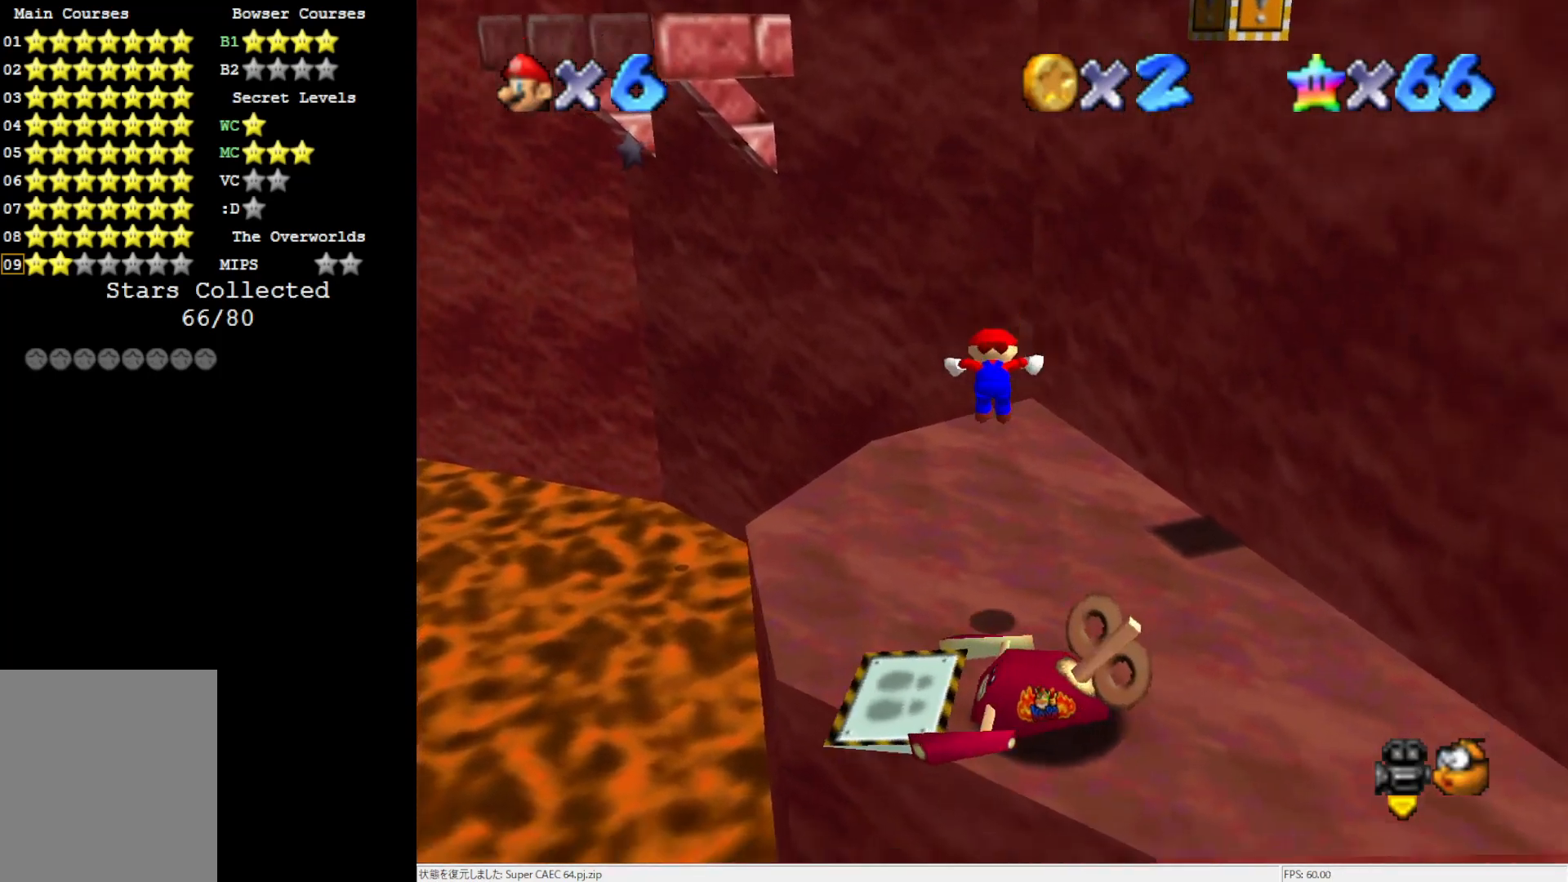
{"buttons": [], "left_stick": "up-left", "events": [[83, "left_stick", "up"], [300, "A", "down"], [400, "left_stick", "up-left"], [467, "A", "up"]]}
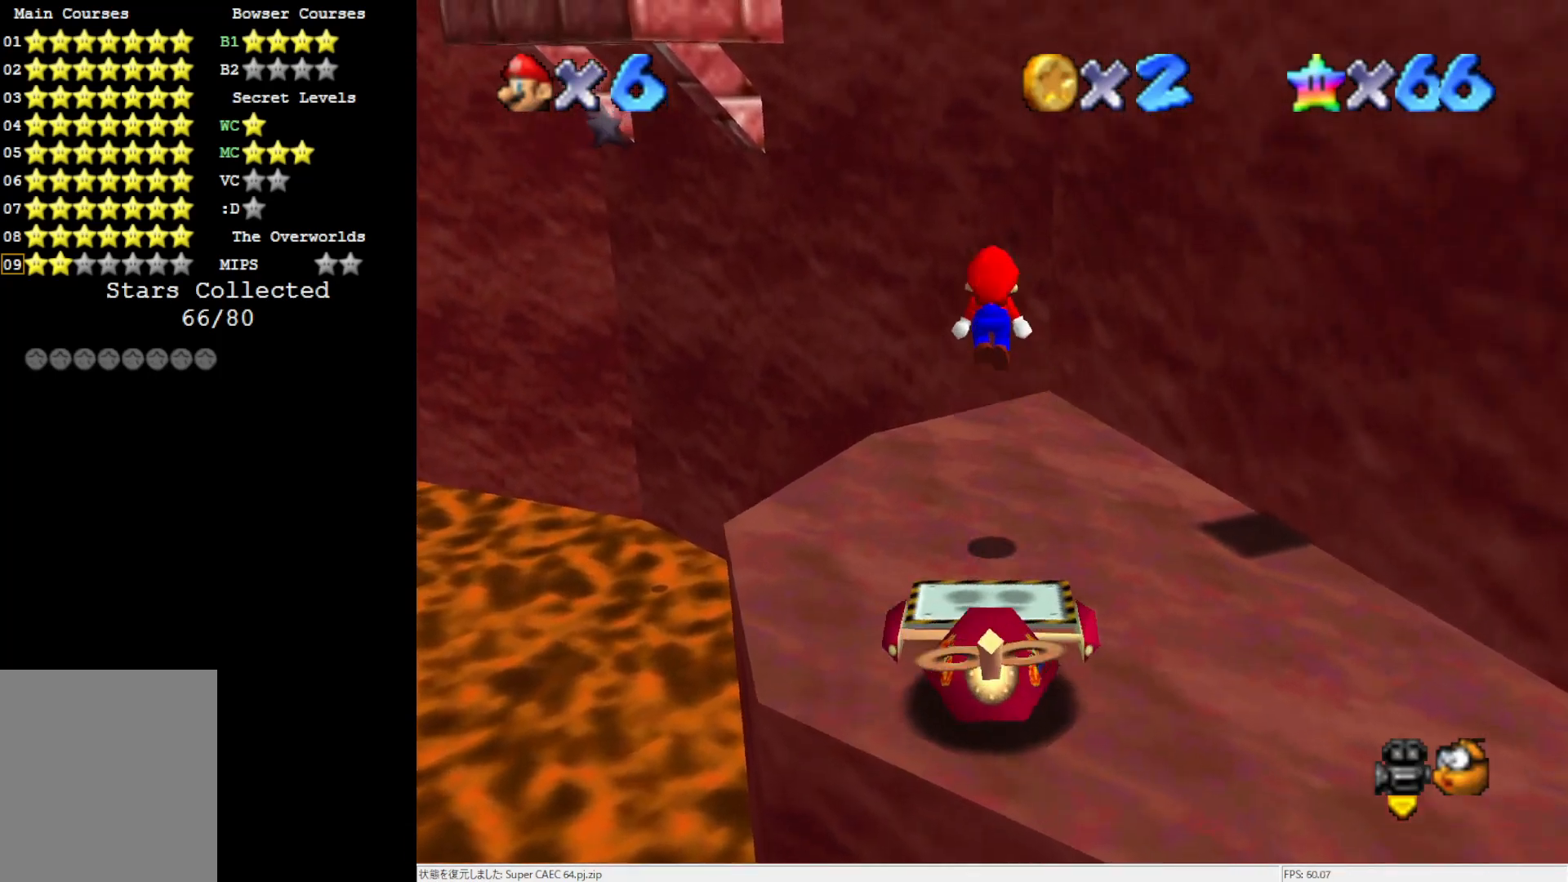
{"buttons": [], "left_stick": "up", "events": [[133, "C_RIGHT", "down"], [200, "left_stick", "up"], [233, "C_RIGHT", "up"]]}
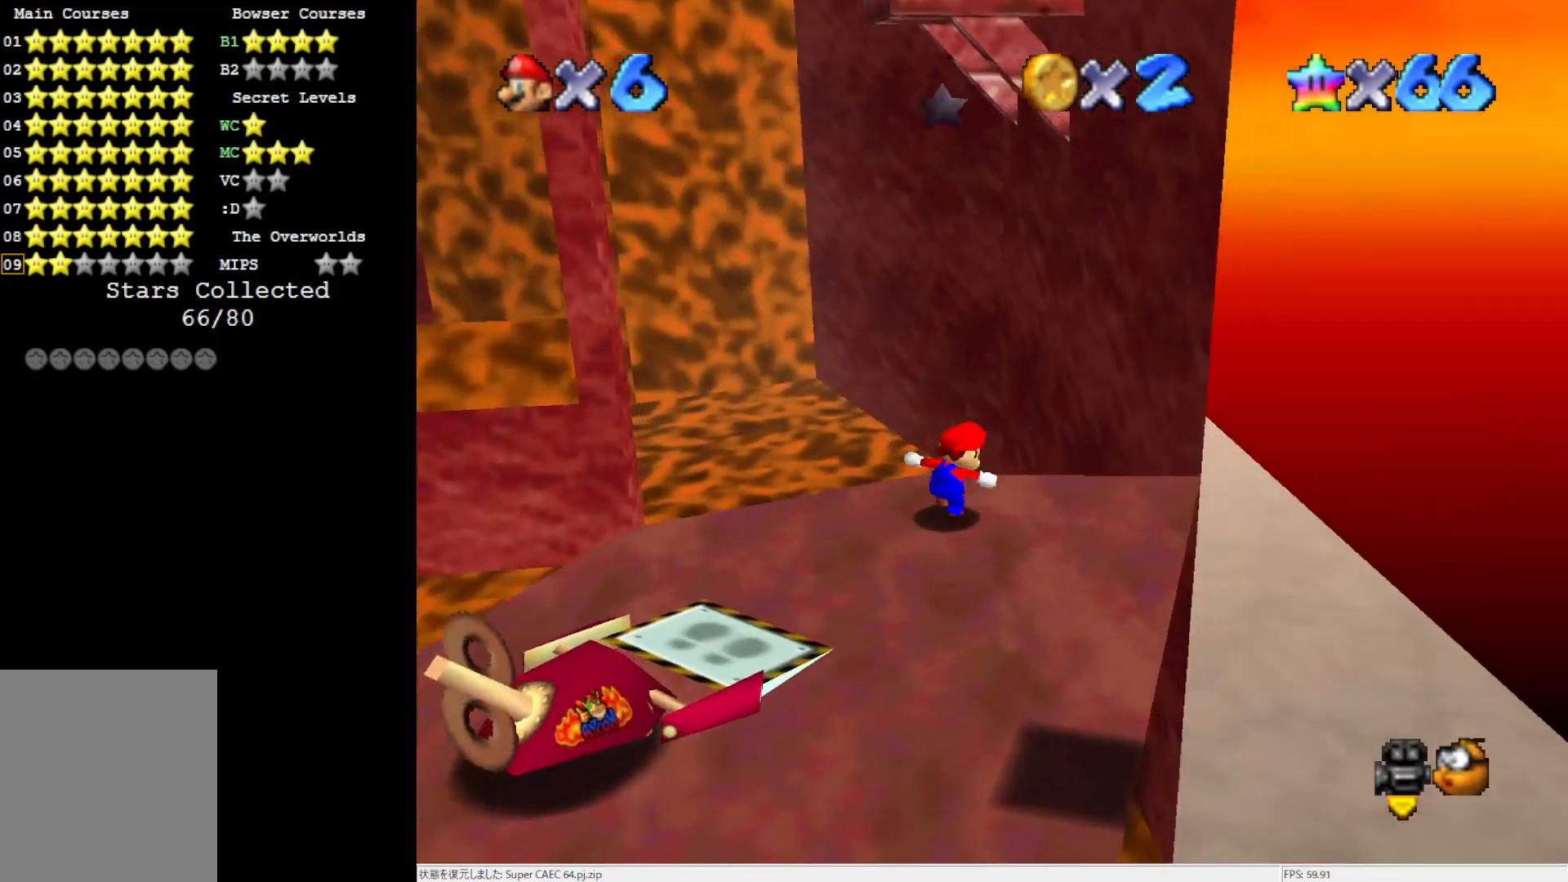
{"buttons": ["A"], "left_stick": "up", "events": [[67, "A", "down"]]}
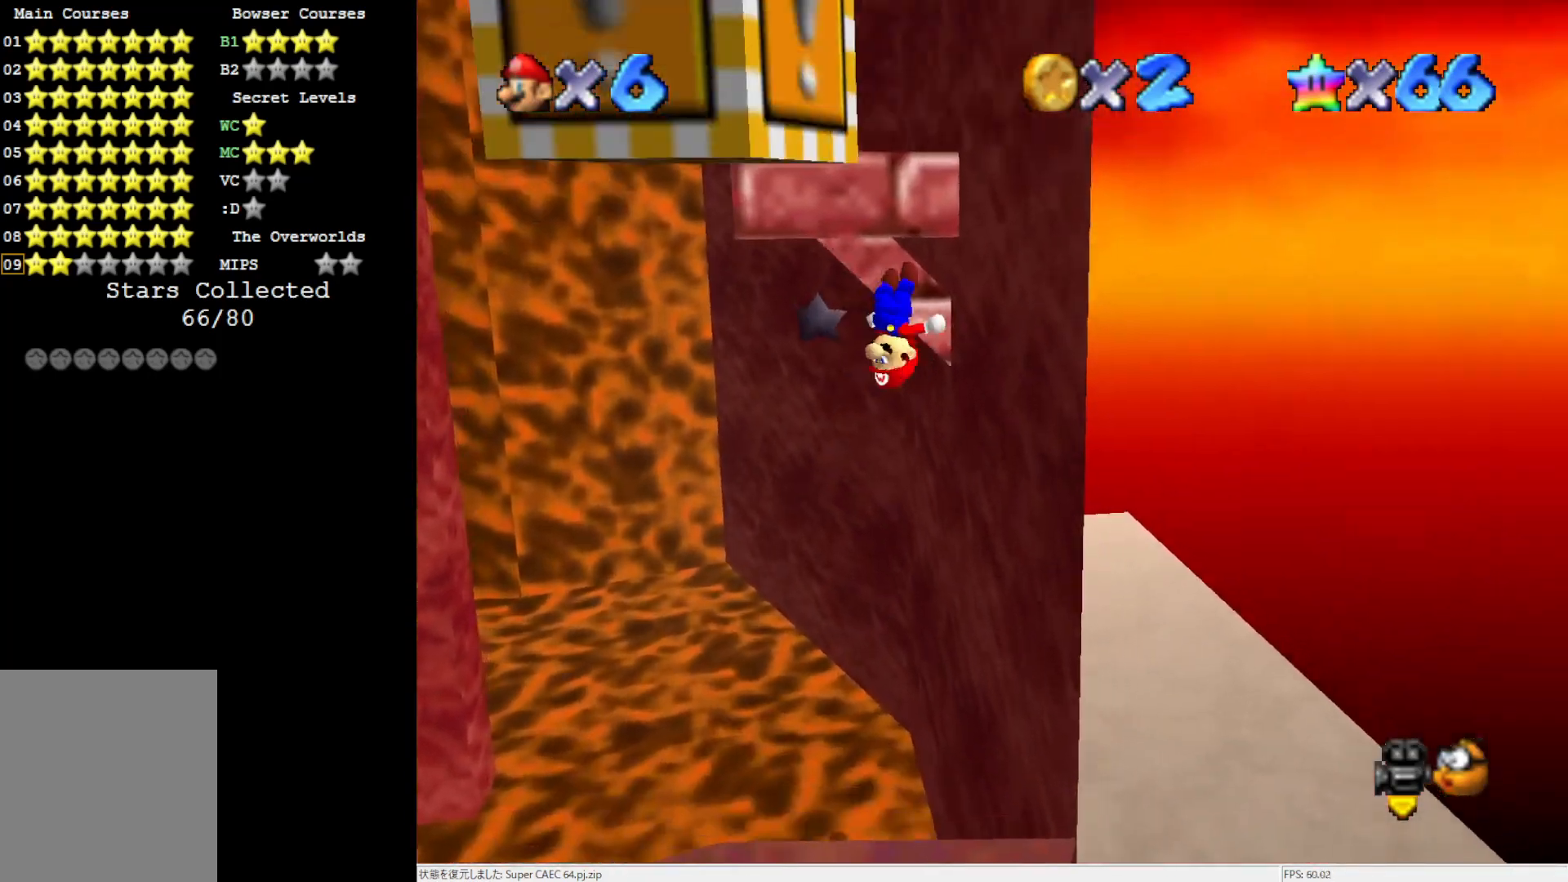
{"buttons": ["A"], "left_stick": "up-right", "events": [[67, "A", "up"], [67, "left_stick", "right"], [267, "left_stick", "up-right"], [300, "A", "down"]]}
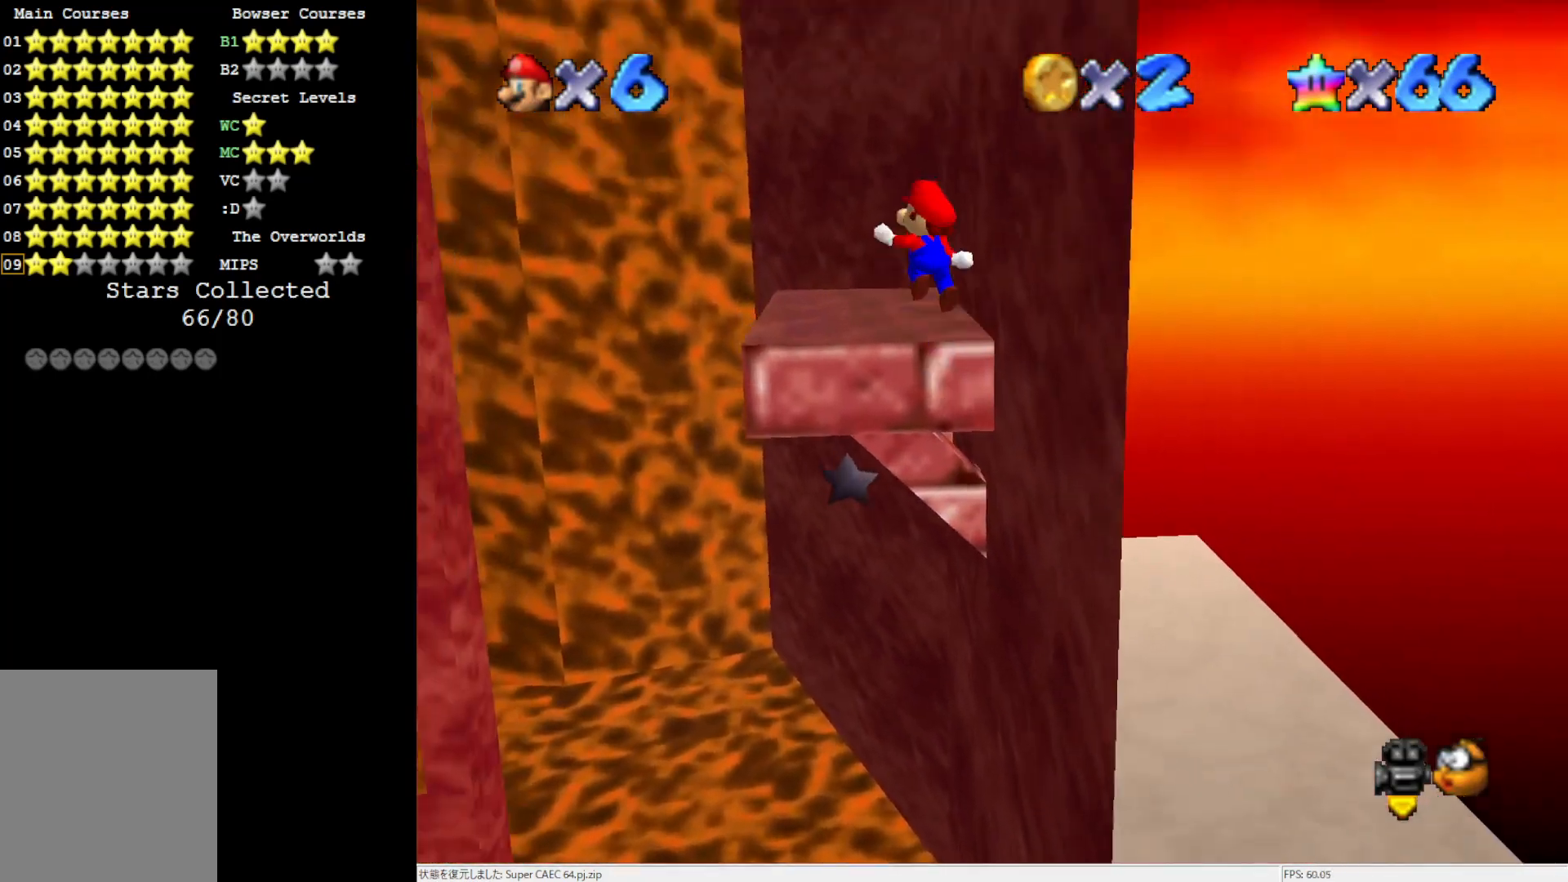
{"buttons": ["A"], "left_stick": "up-right", "events": []}
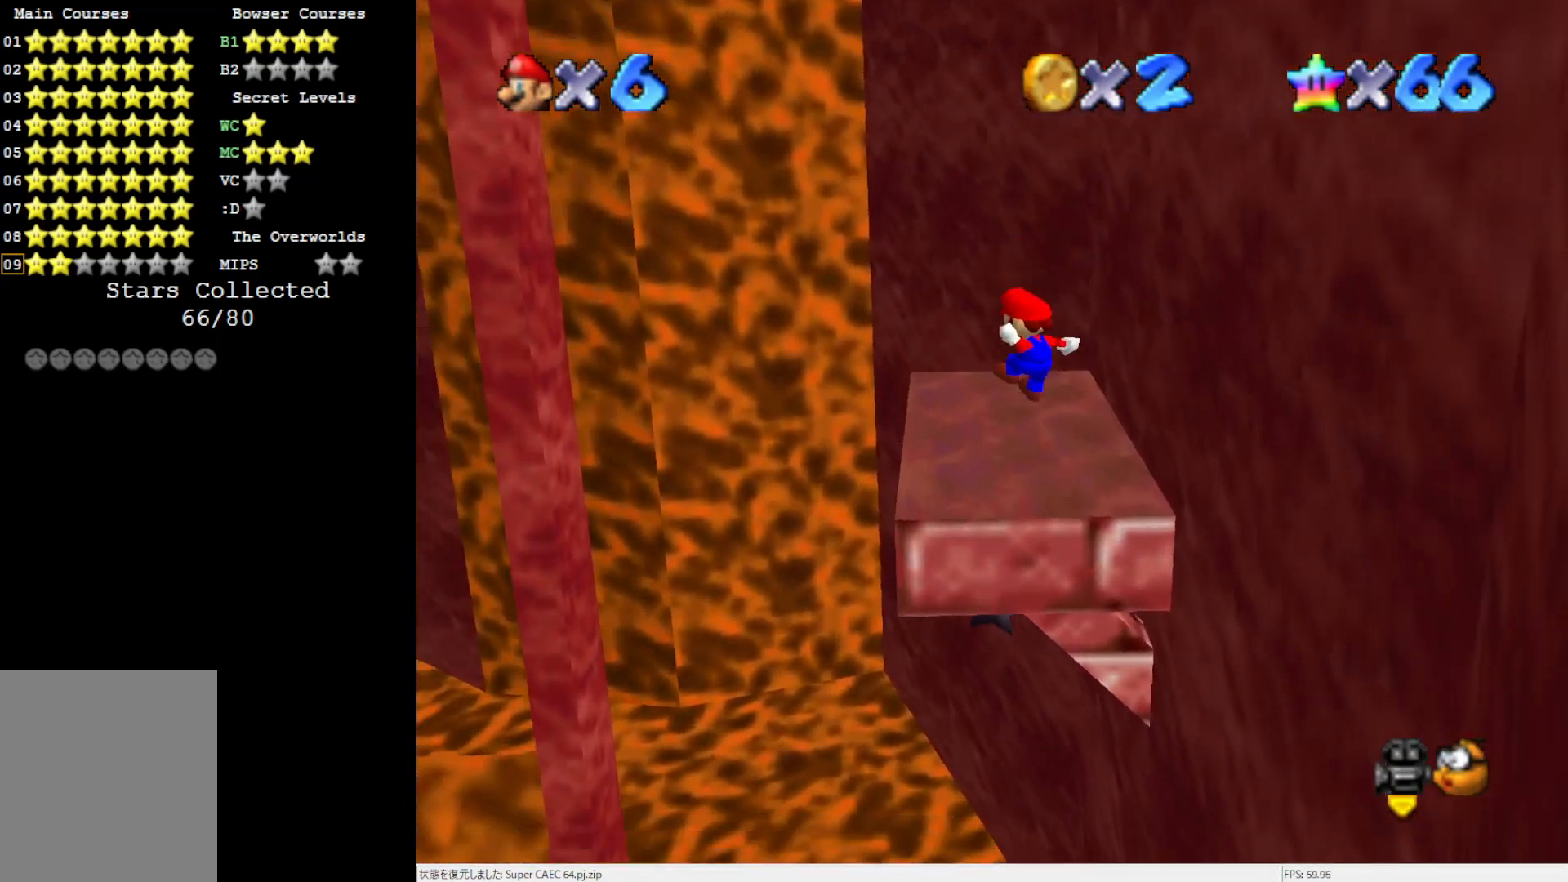
{"buttons": ["C_RIGHT"], "left_stick": "center", "events": [[100, "A", "up"], [300, "left_stick", "center"], [467, "C_RIGHT", "down"]]}
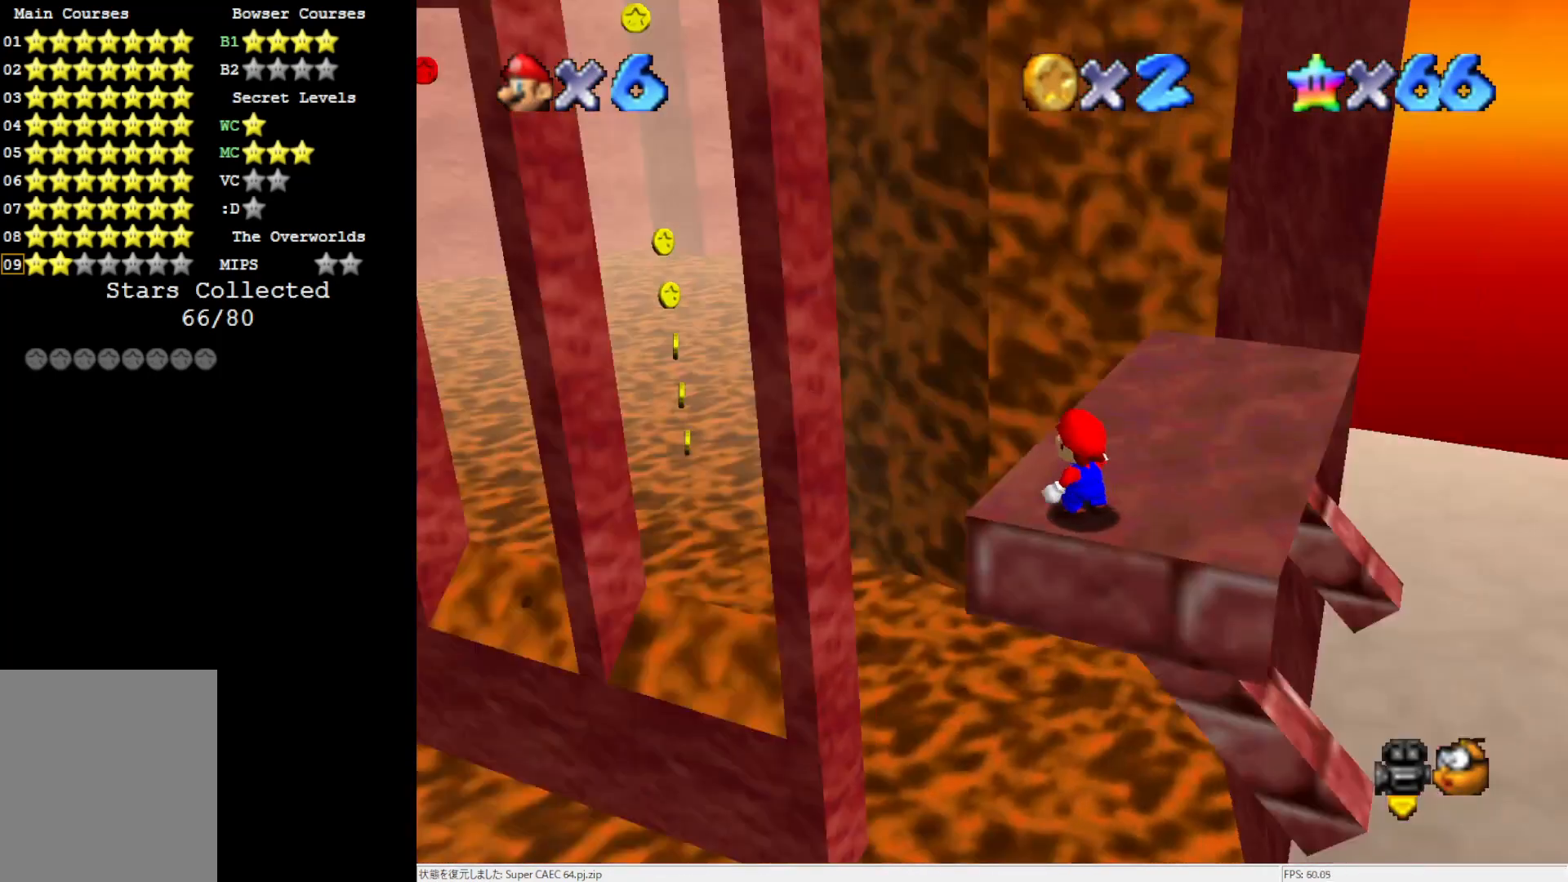
{"buttons": [], "left_stick": "right", "events": [[117, "C_RIGHT", "up"], [200, "left_stick", "right"]]}
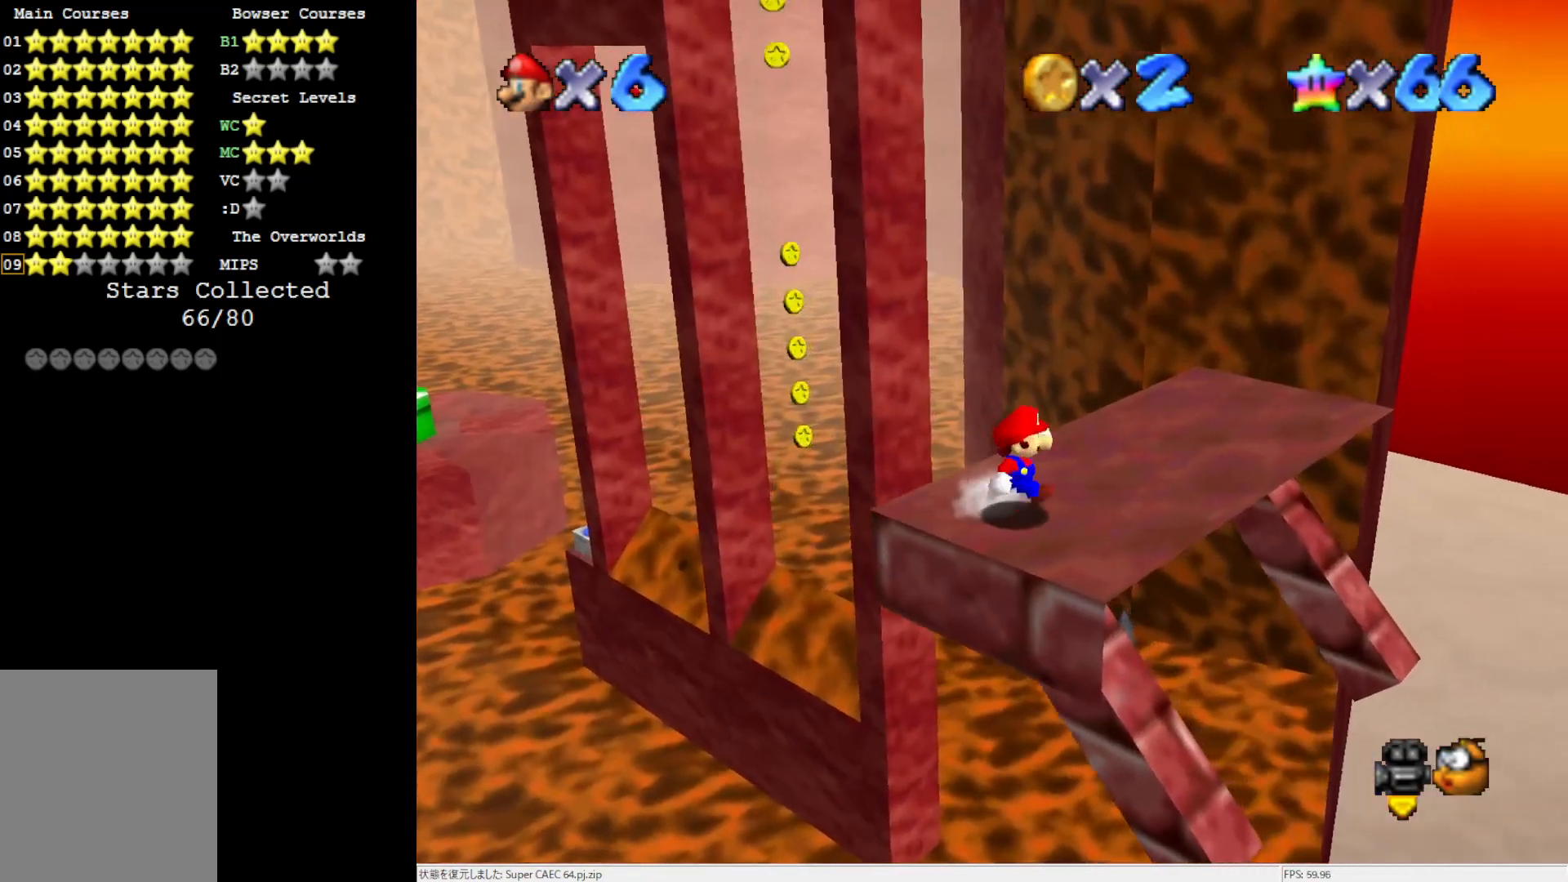
{"buttons": [], "left_stick": "right", "events": [[33, "C_RIGHT", "down"], [167, "C_RIGHT", "up"]]}
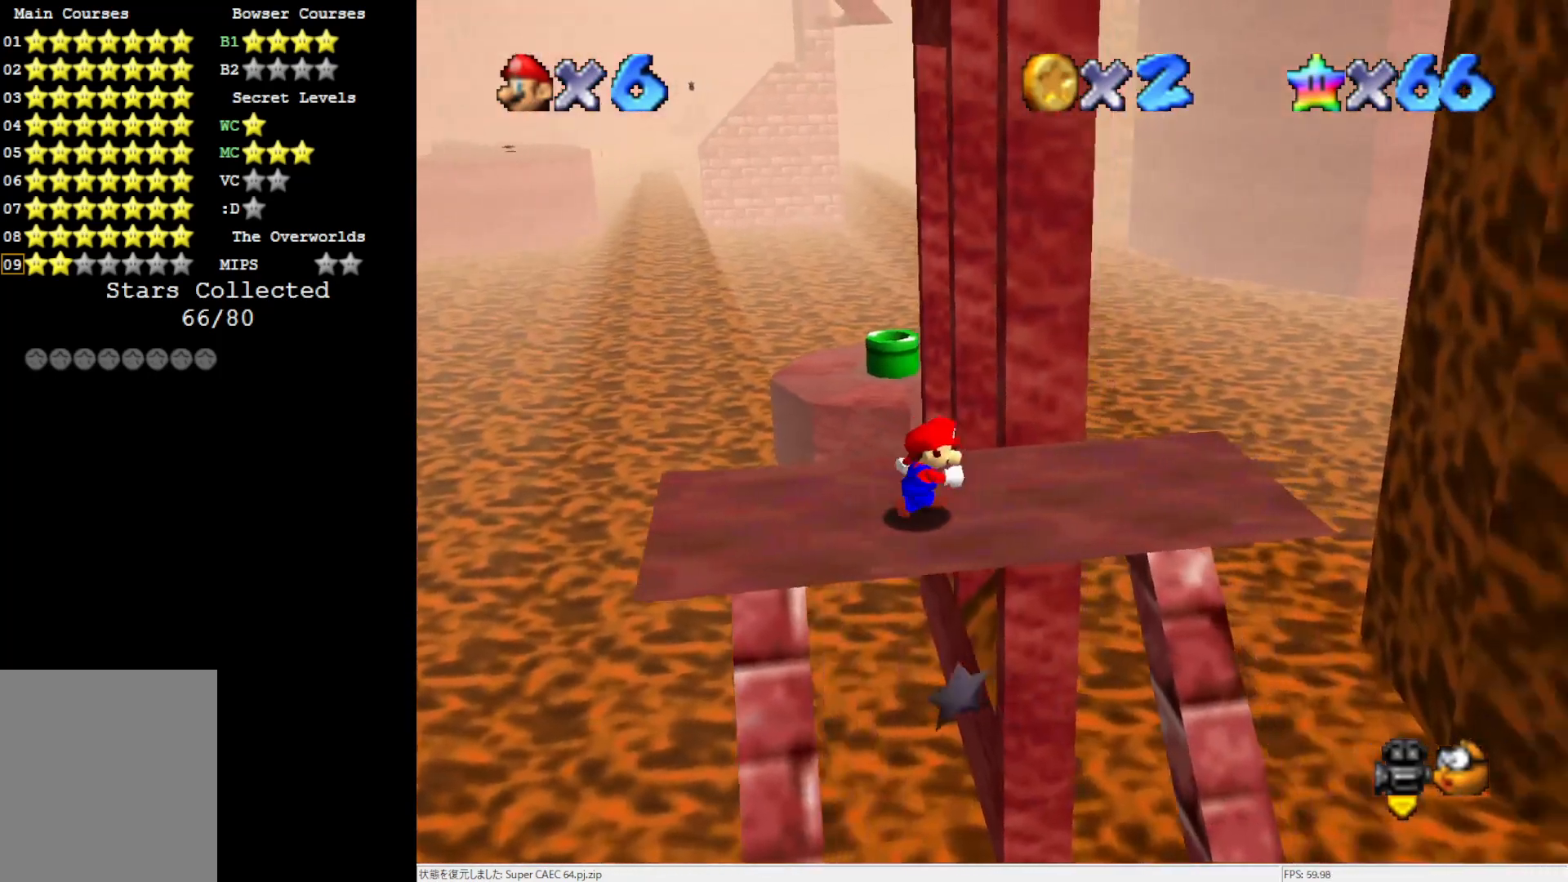
{"buttons": [], "left_stick": "down-right", "events": [[200, "left_stick", "center"], [317, "left_stick", "down-right"]]}
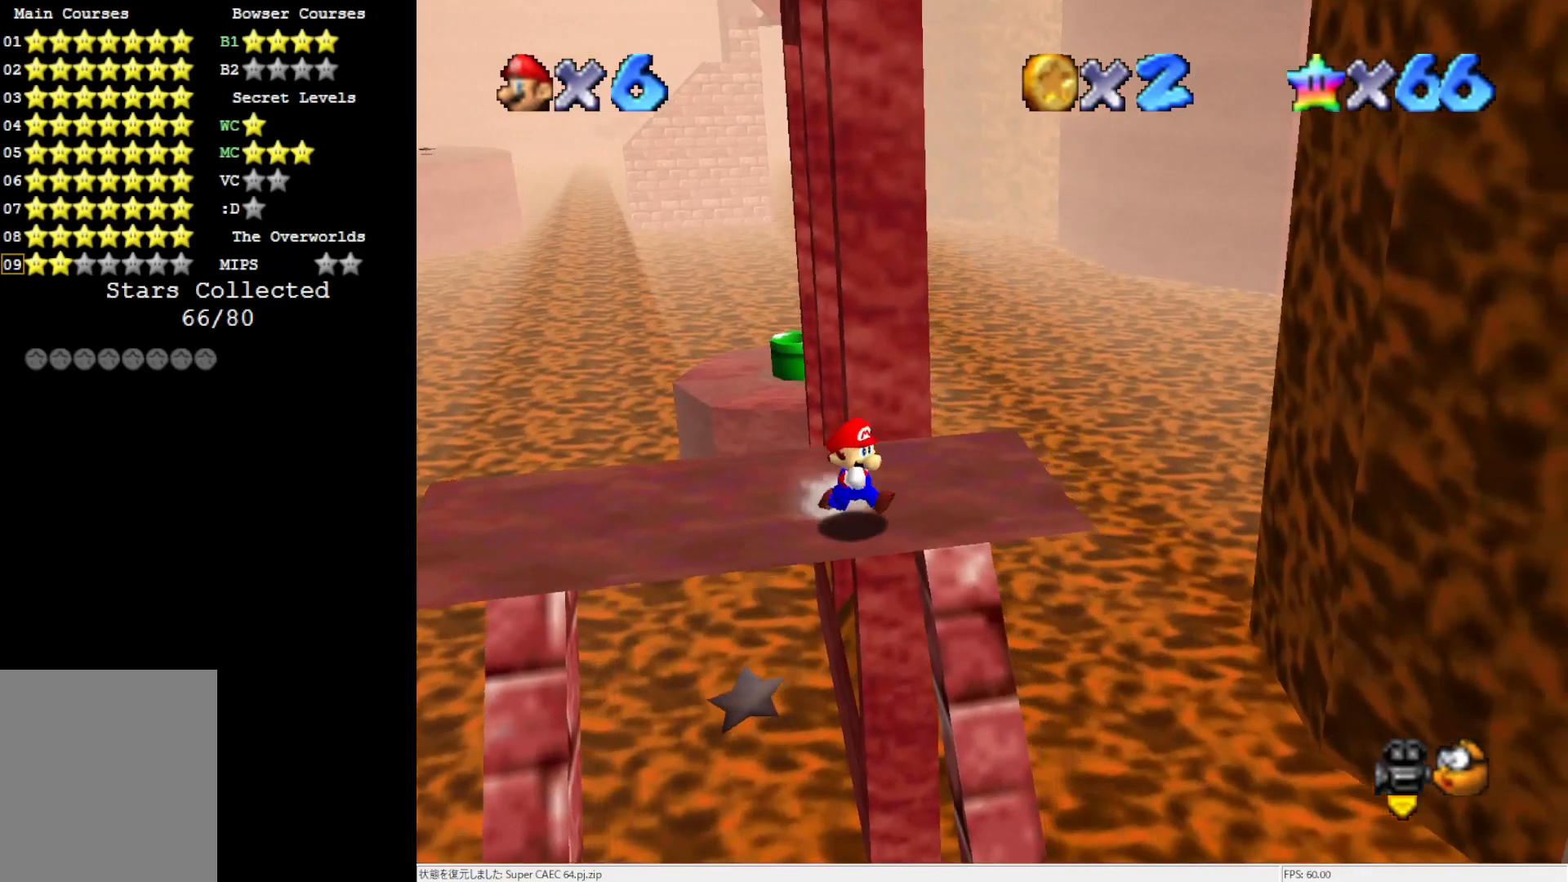
{"buttons": [], "left_stick": "center", "events": [[100, "left_stick", "center"]]}